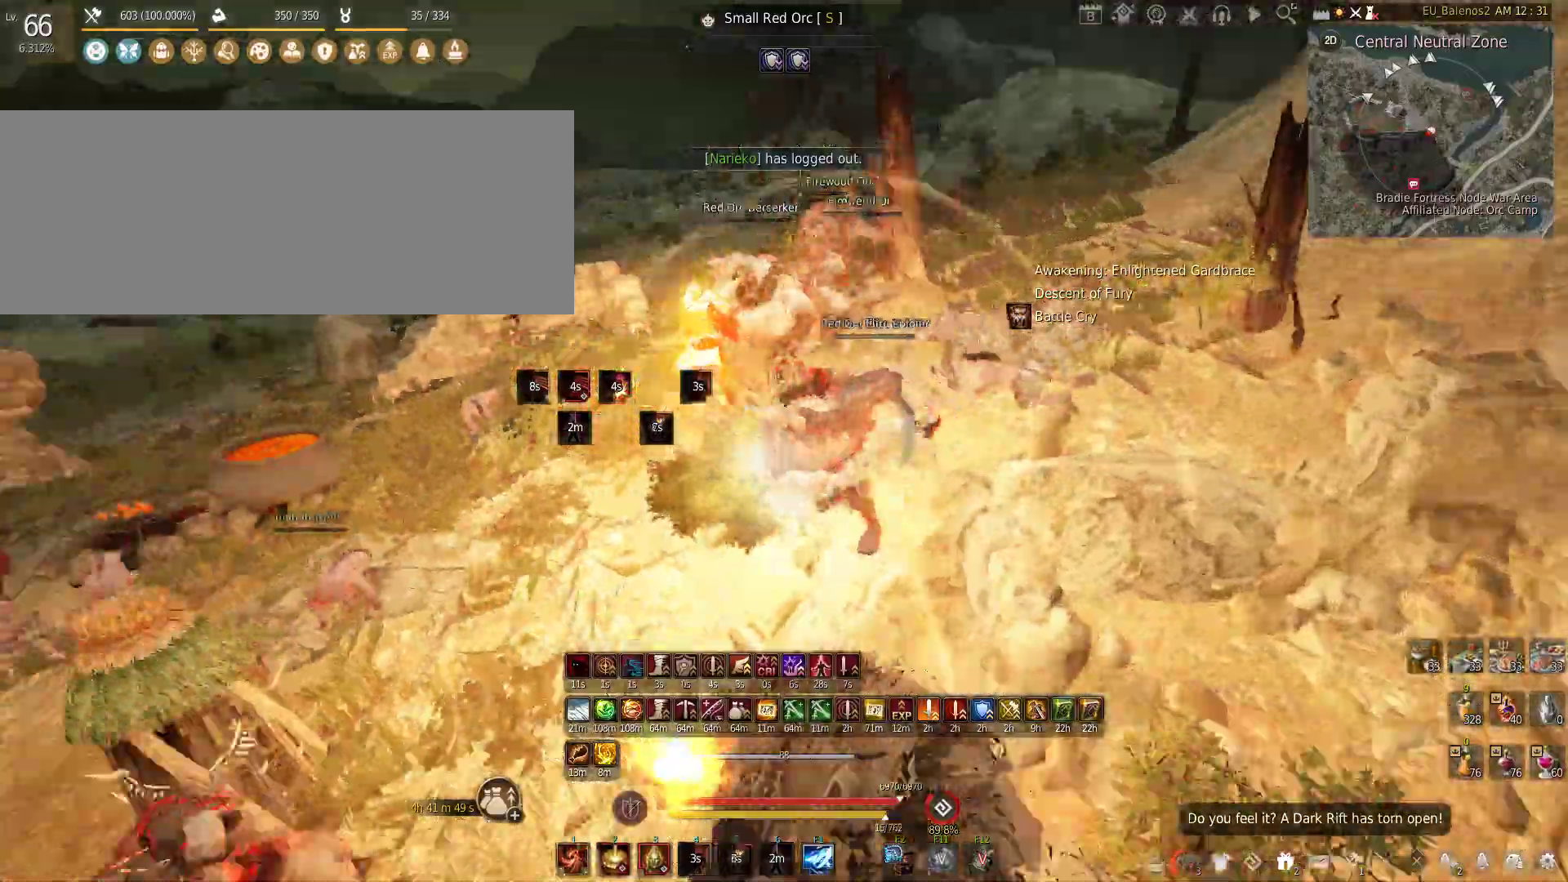
Gameplay with keyboard and mouse; each line is a JSON object with the keys and mouse buttons held at the frame after it. "events" lists presses ("down") and releases ("up") of "a", "c", "d", "e", "f", "q", "s", "shift", "space", "tab", "w", "x", "z", "mouse_left" and "mouse_right" between this image and that frame as [ms after this image, input, new state], when the widget could be followed in between. "mouse_left", "mouse_right" = the "left", "right" buttons of the "mouse" list. No other keys are recorded. Mouse movement is not recorded.
{"keys": ["shift"], "mouse": [], "events": [[416, "w", "up"], [433, "shift", "down"]]}
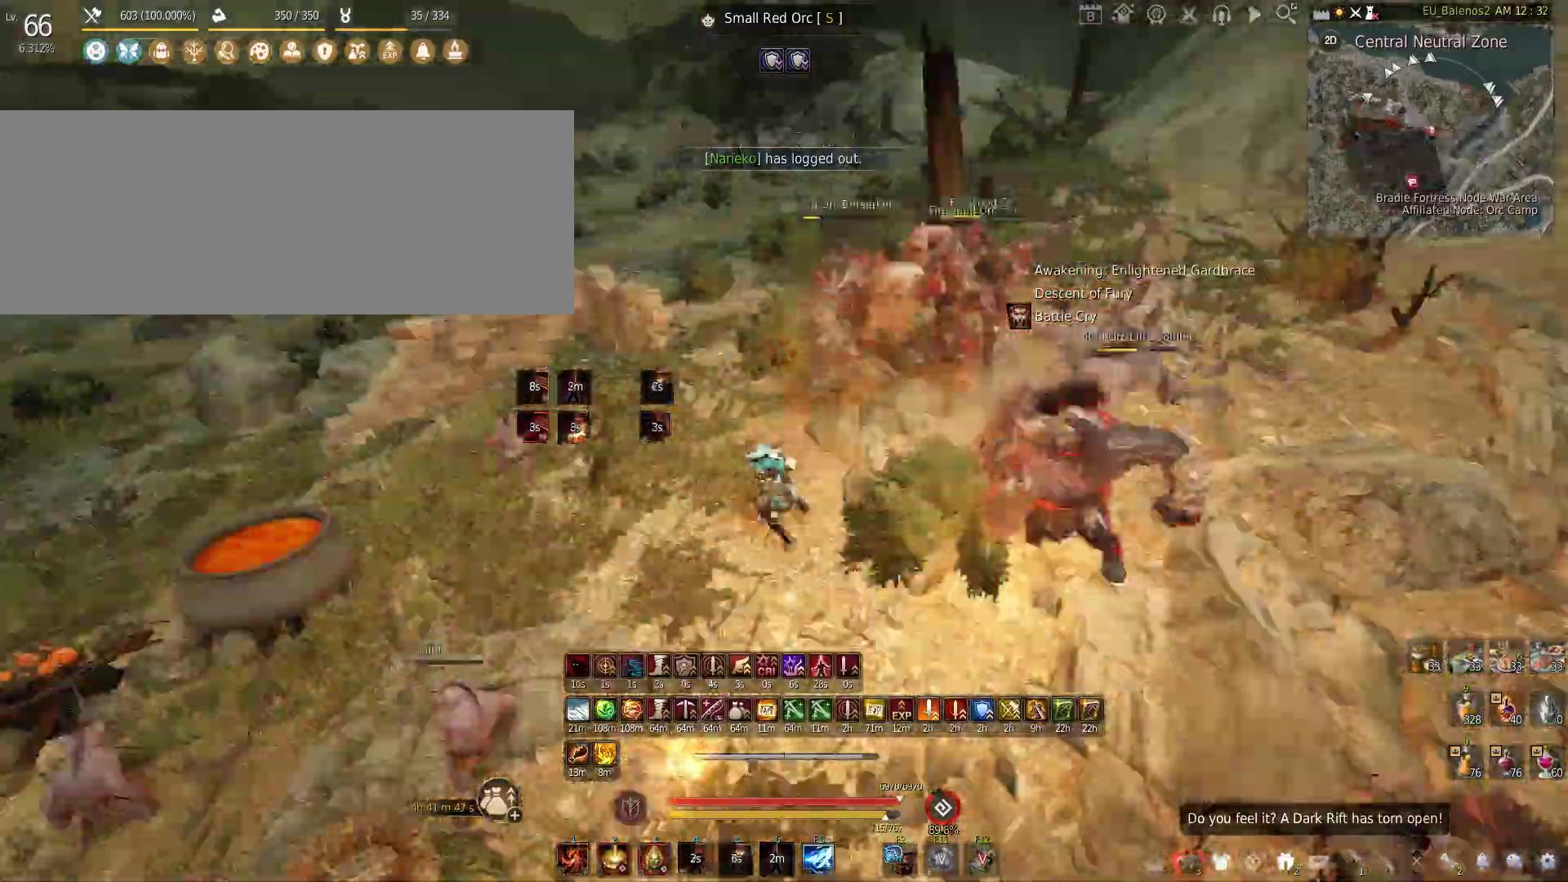
{"keys": ["f", "shift"], "mouse": [], "events": [[33, "mouse_left", "down"], [283, "mouse_left", "up"], [283, "shift", "up"], [350, "mouse_right", "down"], [433, "shift", "down"], [450, "f", "down"], [500, "mouse_right", "up"]]}
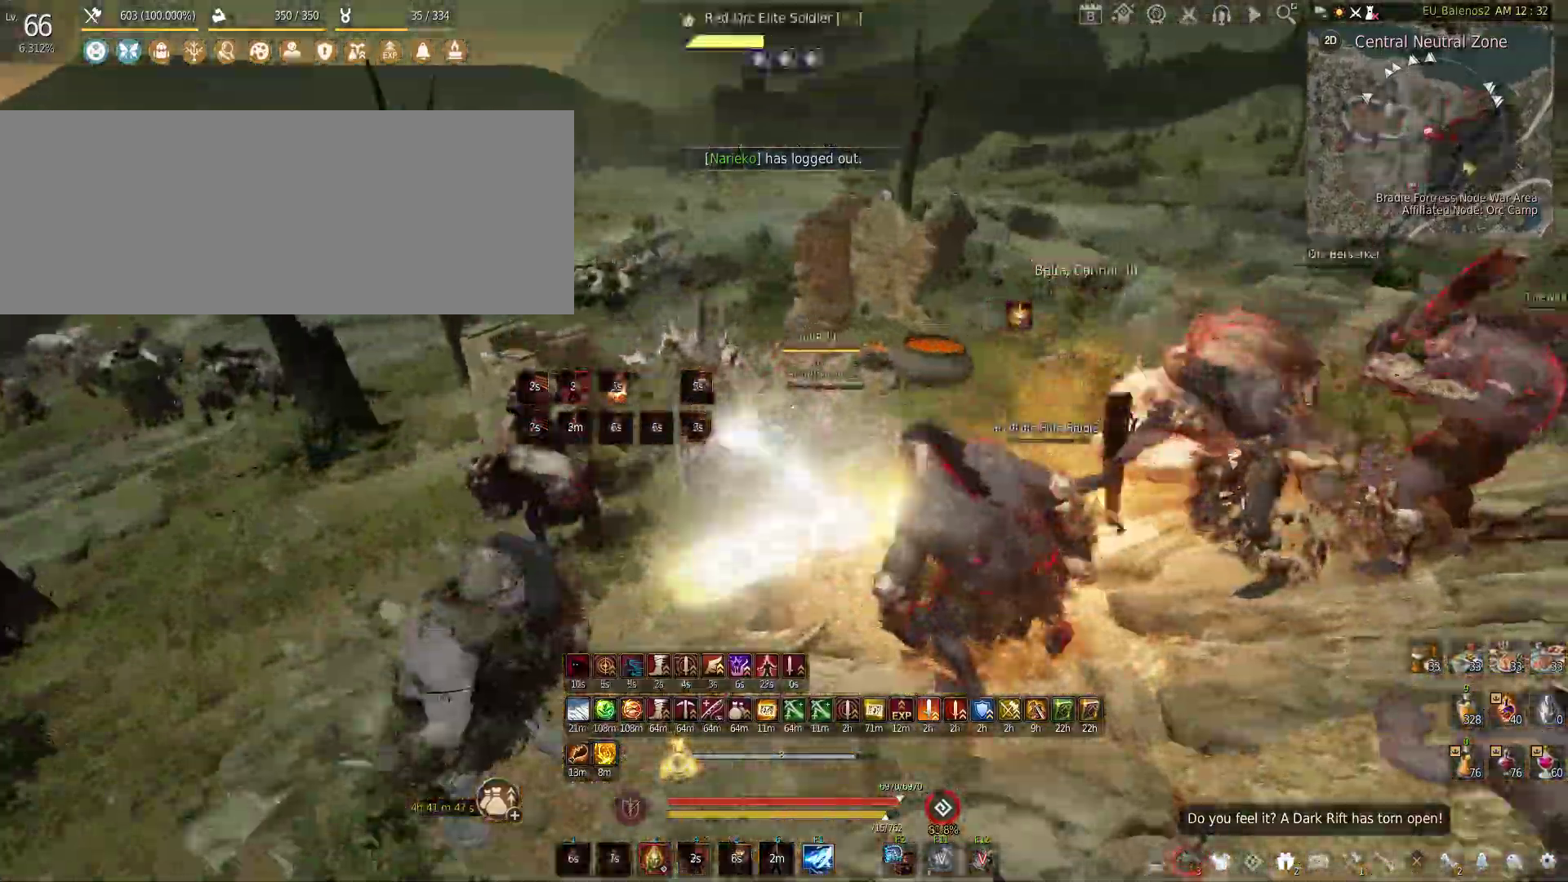
{"keys": ["f"], "mouse": [], "events": [[500, "shift", "up"]]}
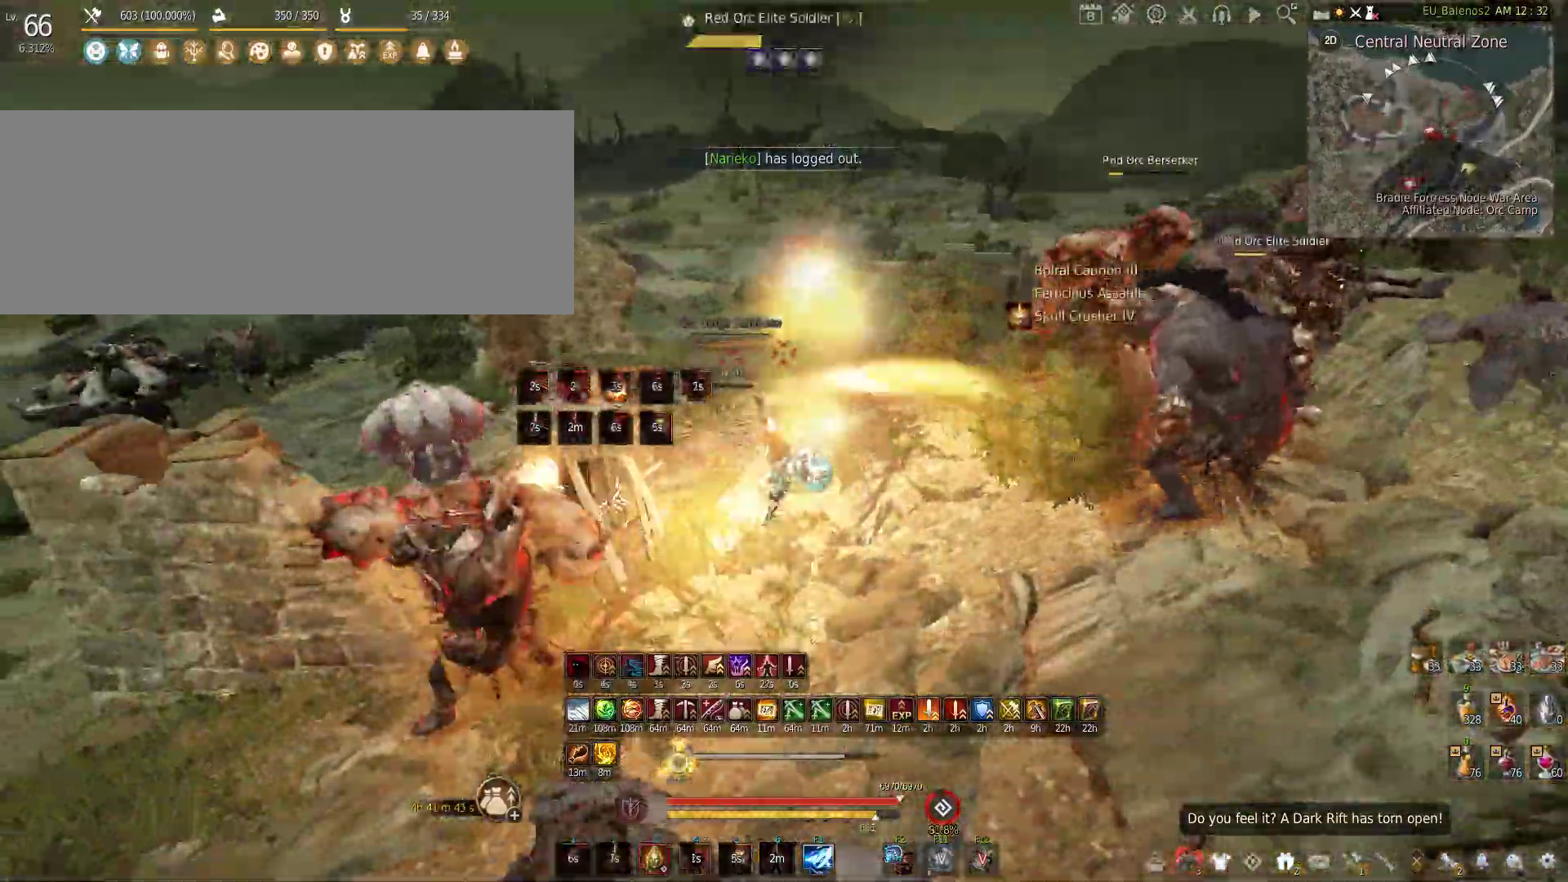
{"keys": ["f", "s"], "mouse": [], "events": [[233, "s", "down"]]}
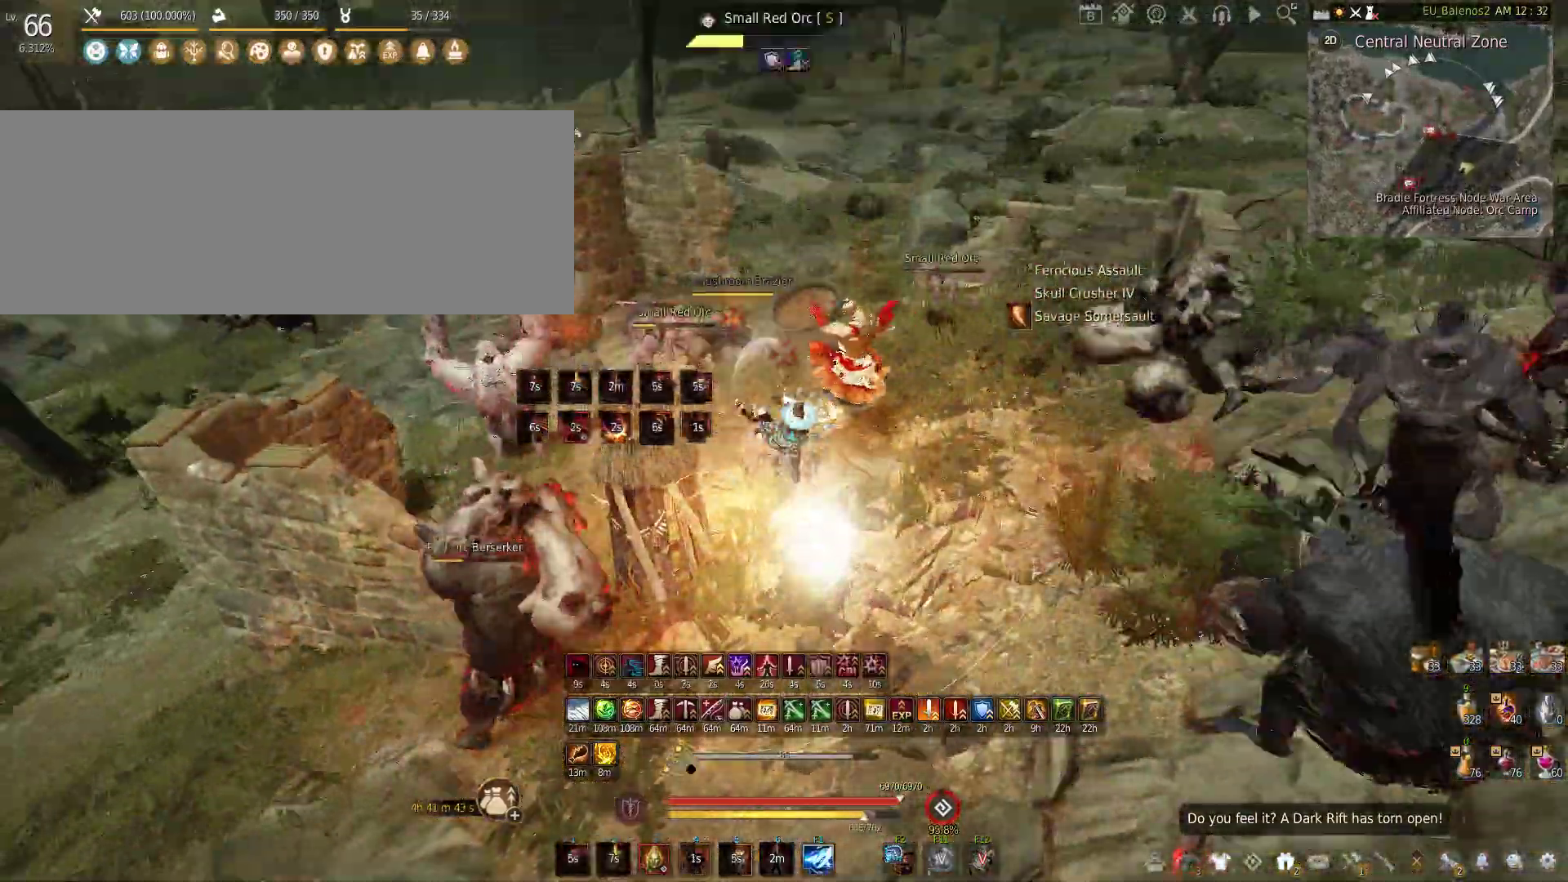
{"keys": ["w"], "mouse": [], "events": [[33, "s", "up"], [100, "f", "up"], [216, "w", "down"]]}
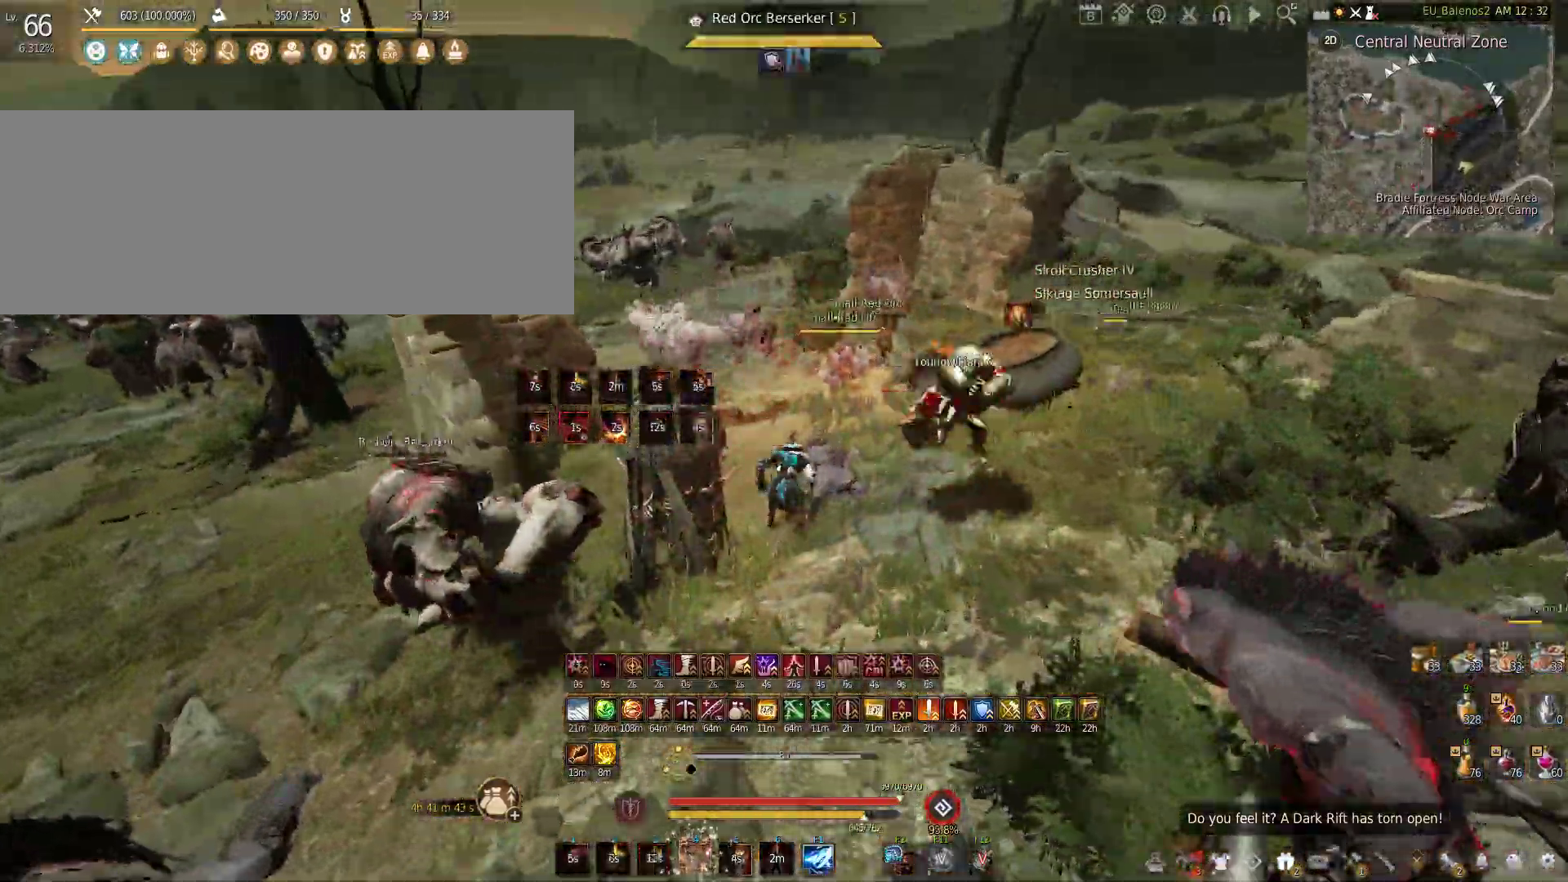
{"keys": [], "mouse": [], "events": [[433, "w", "up"]]}
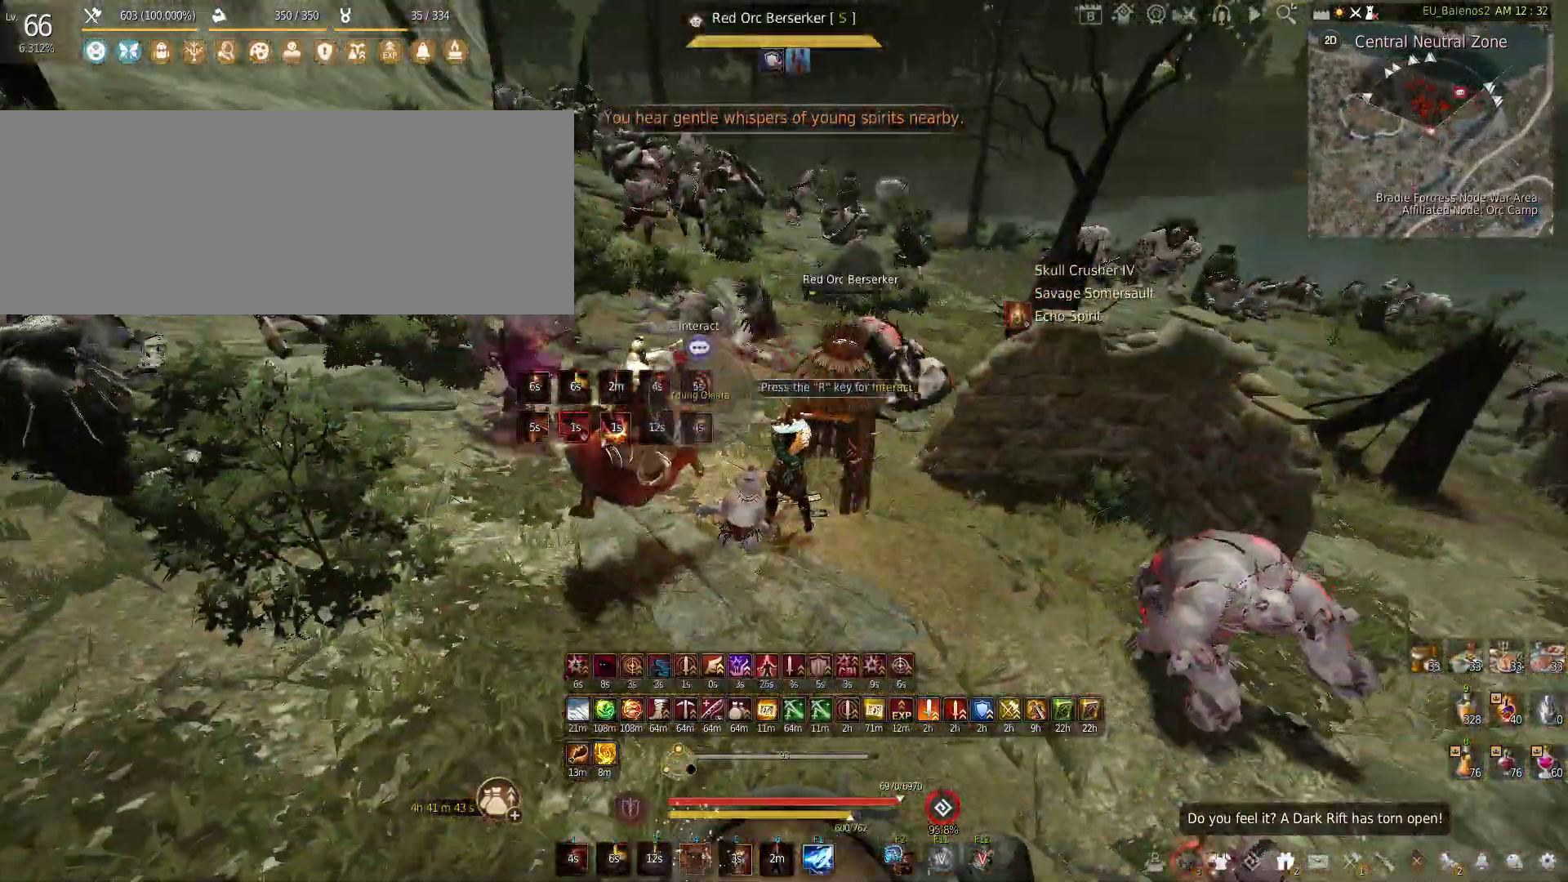
{"keys": [], "mouse": [], "events": []}
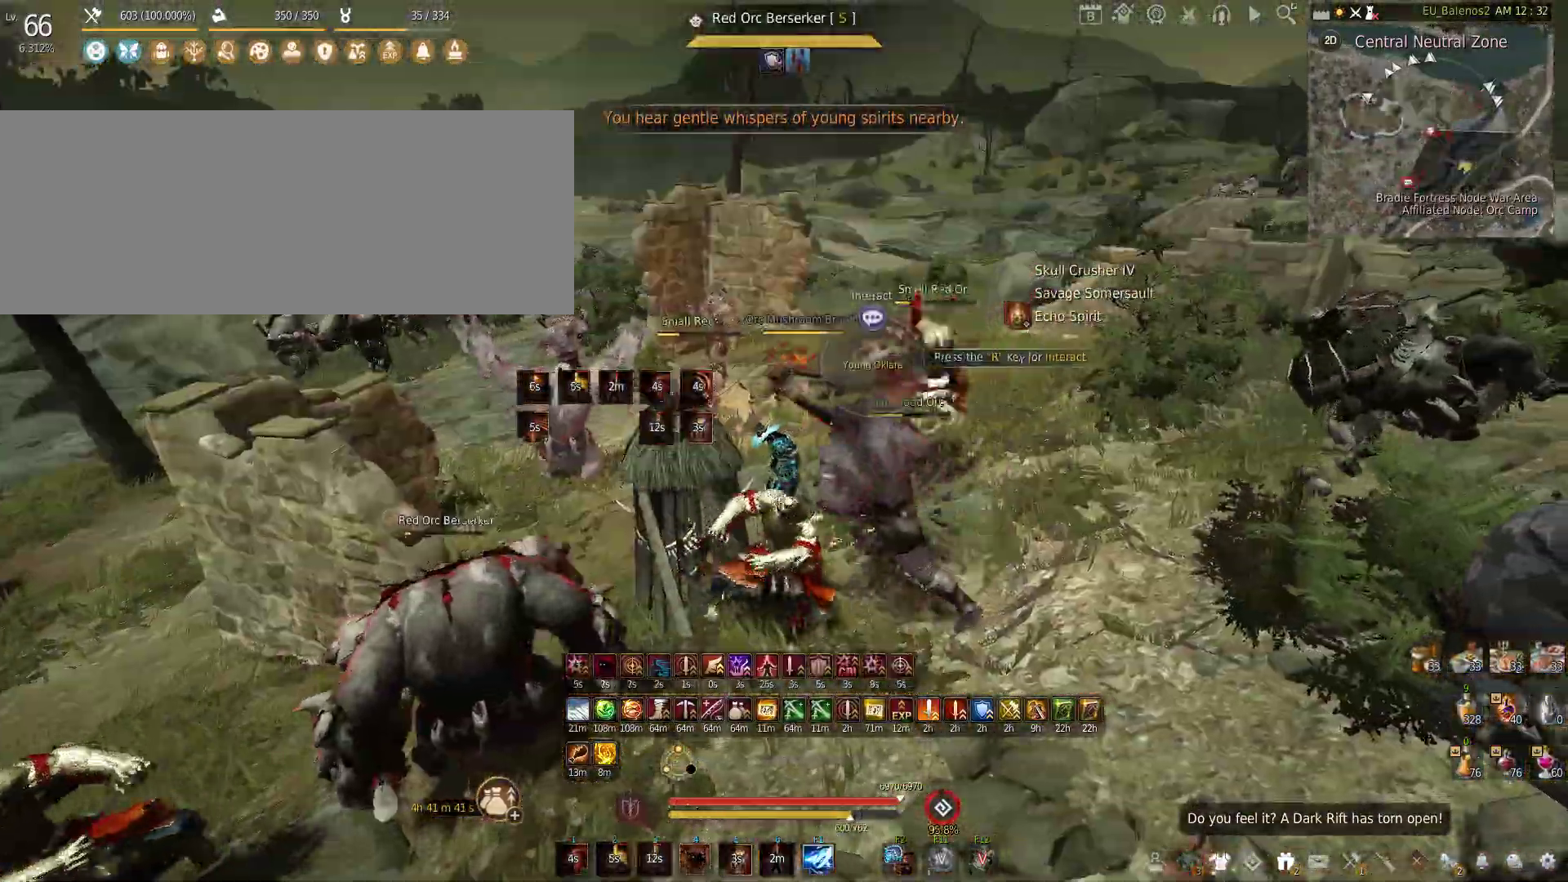
{"keys": ["f", "w"], "mouse": [], "events": [[16, "w", "down"], [116, "f", "down"]]}
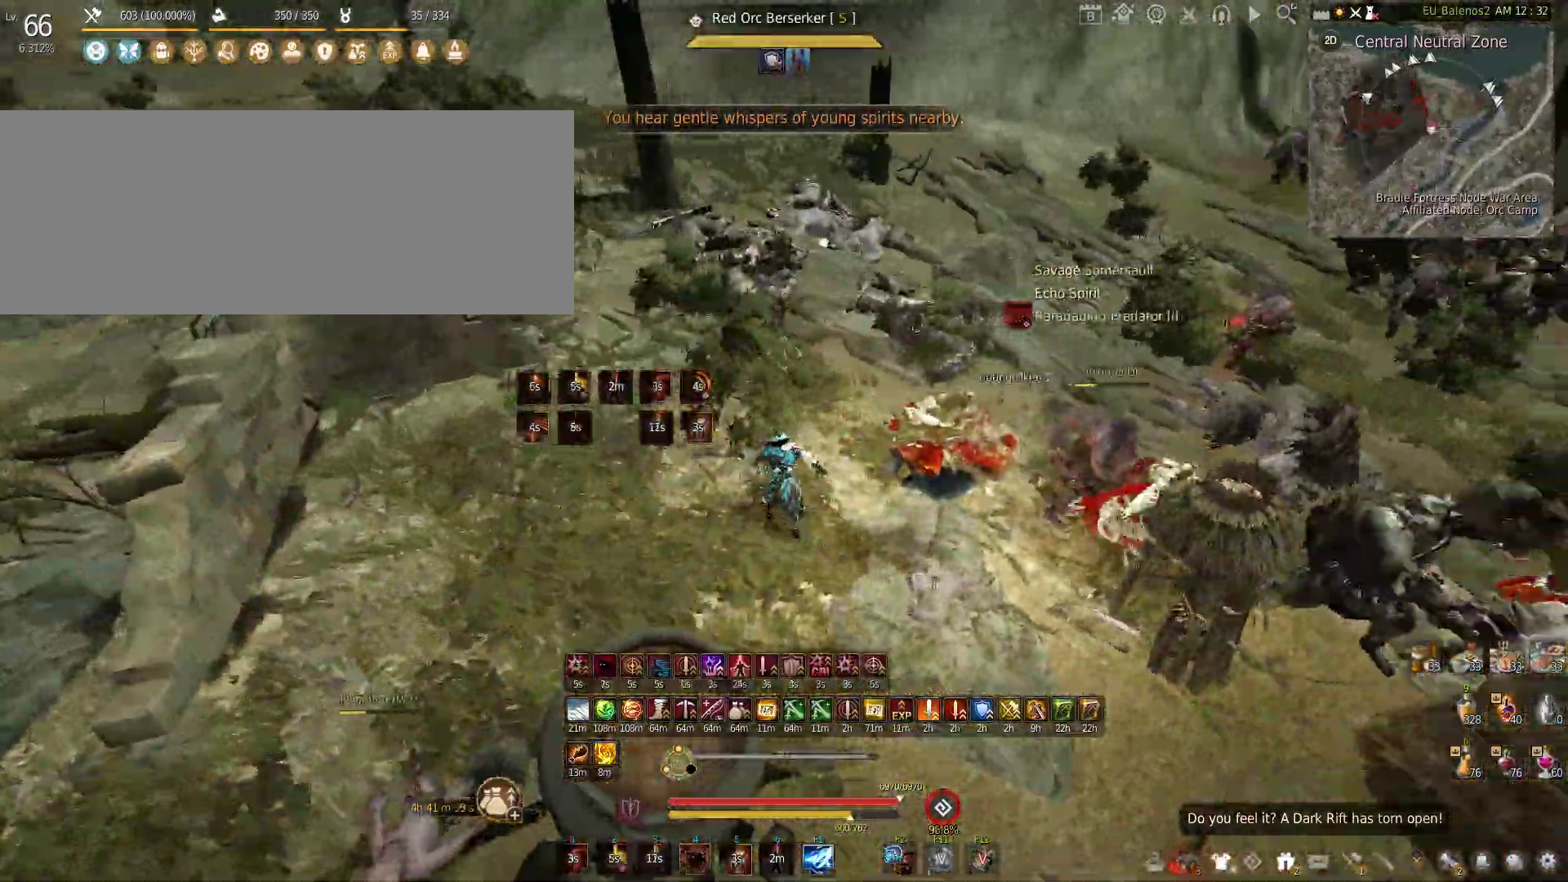
{"keys": ["f", "w"], "mouse": [], "events": []}
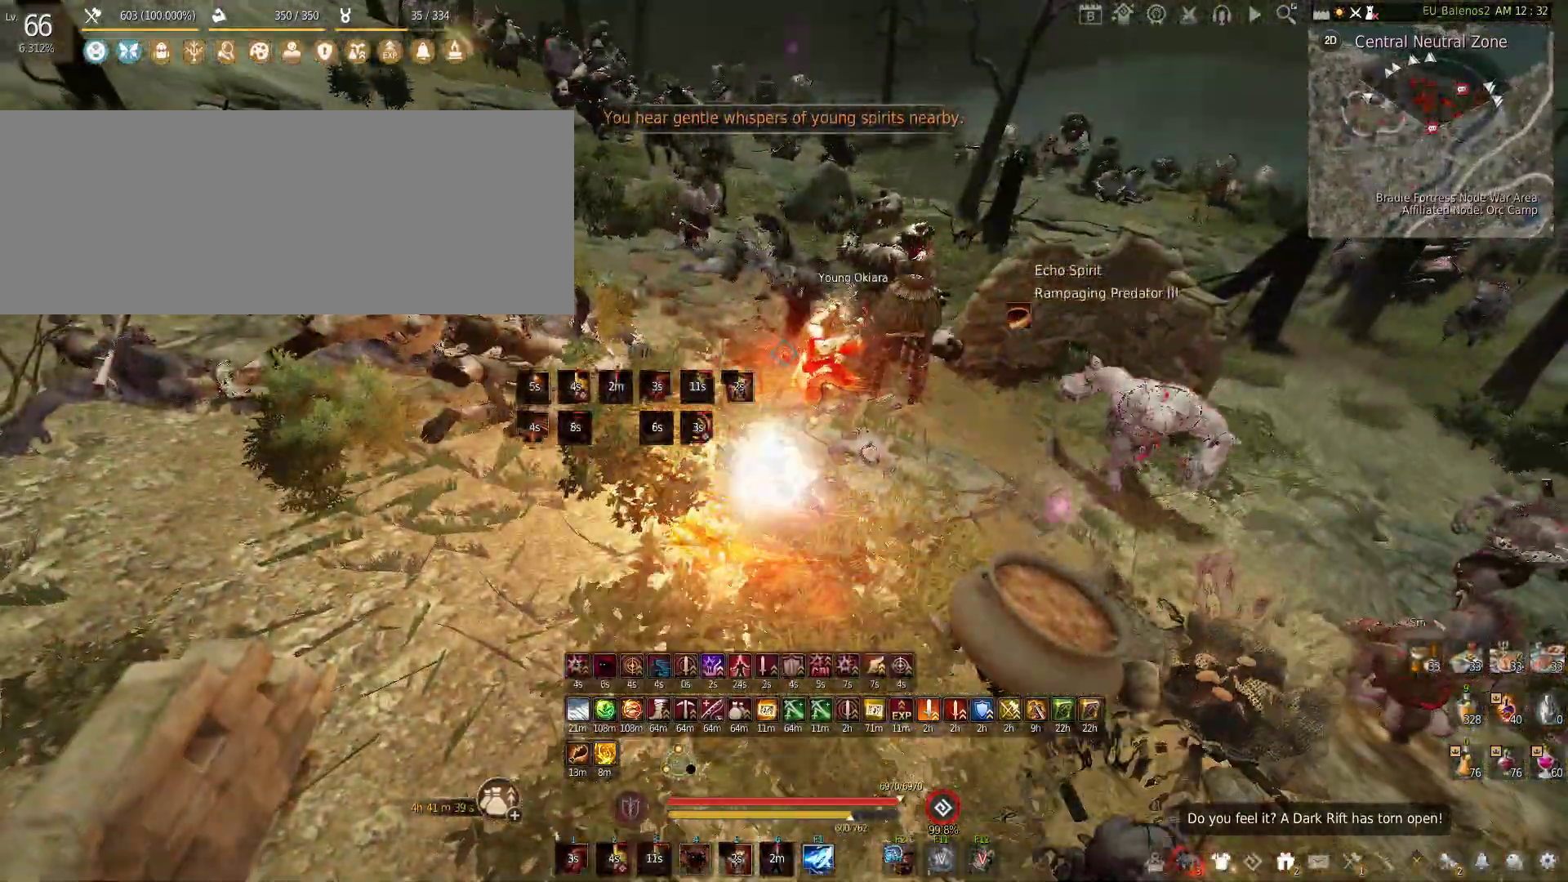
{"keys": ["w"], "mouse": [], "events": [[166, "f", "up"]]}
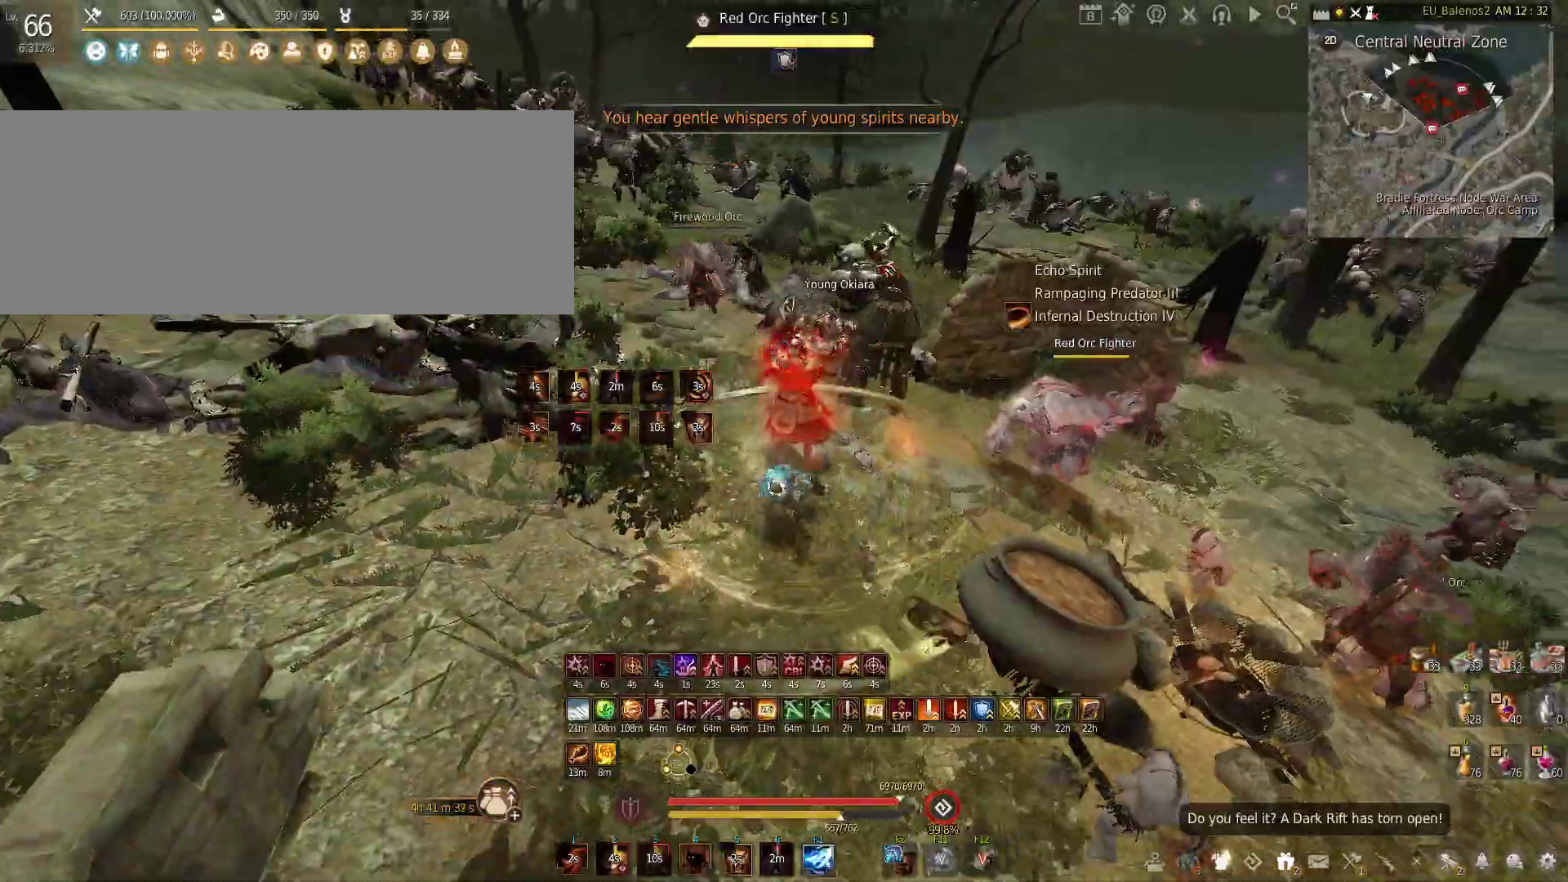
{"keys": ["w"], "mouse": [], "events": []}
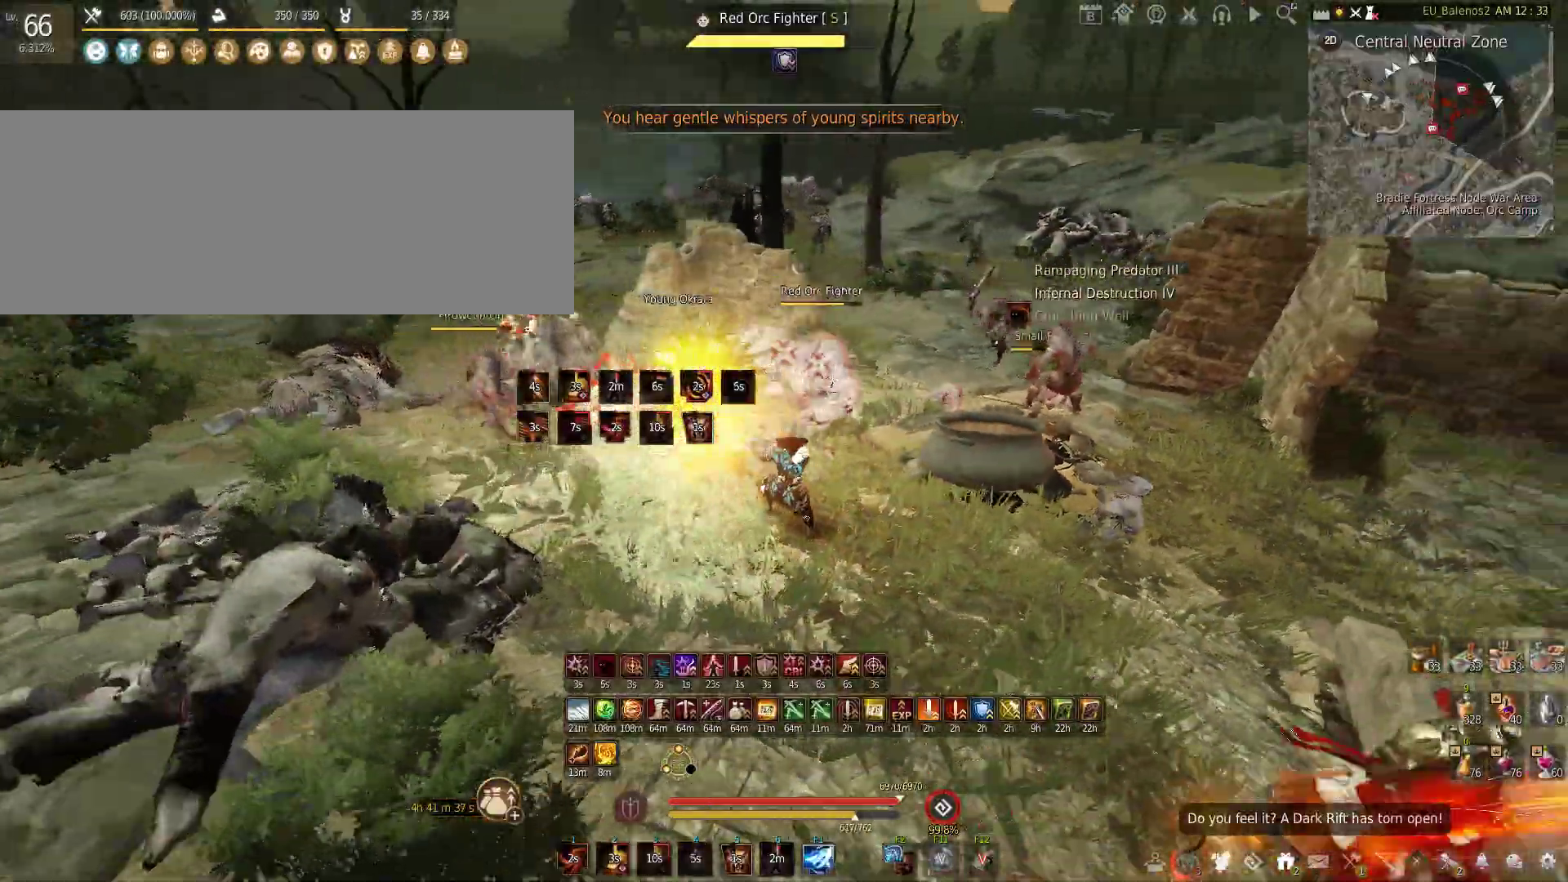
{"keys": ["s"], "mouse": [], "events": [[150, "w", "up"], [233, "s", "down"], [383, "s", "up"], [450, "s", "down"]]}
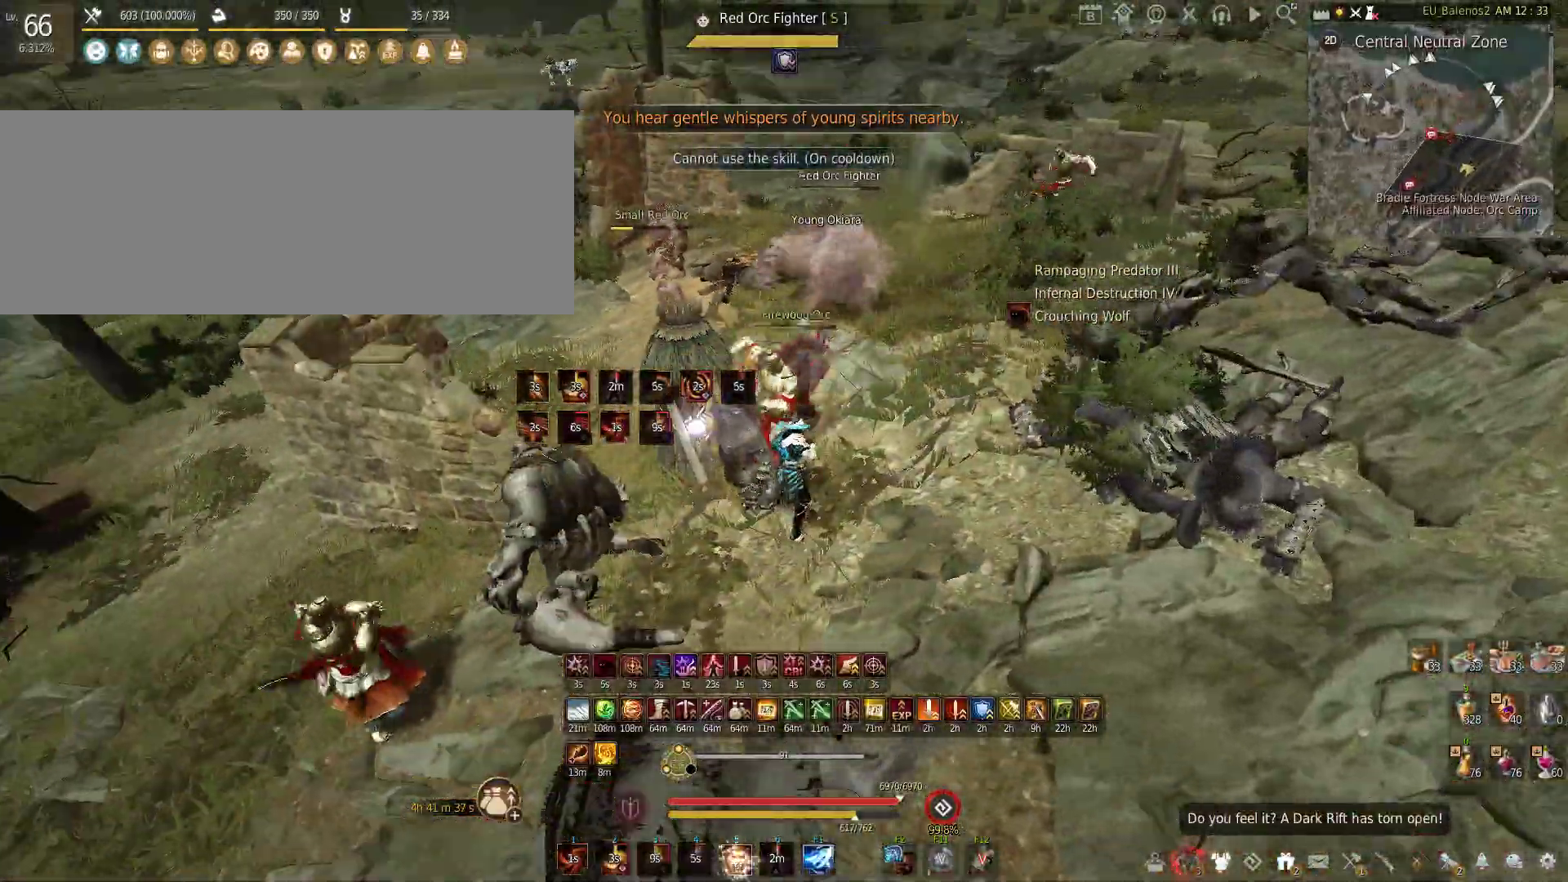
{"keys": ["s"], "mouse": ["left", "right"], "events": [[66, "mouse_left", "down"], [66, "mouse_right", "down"]]}
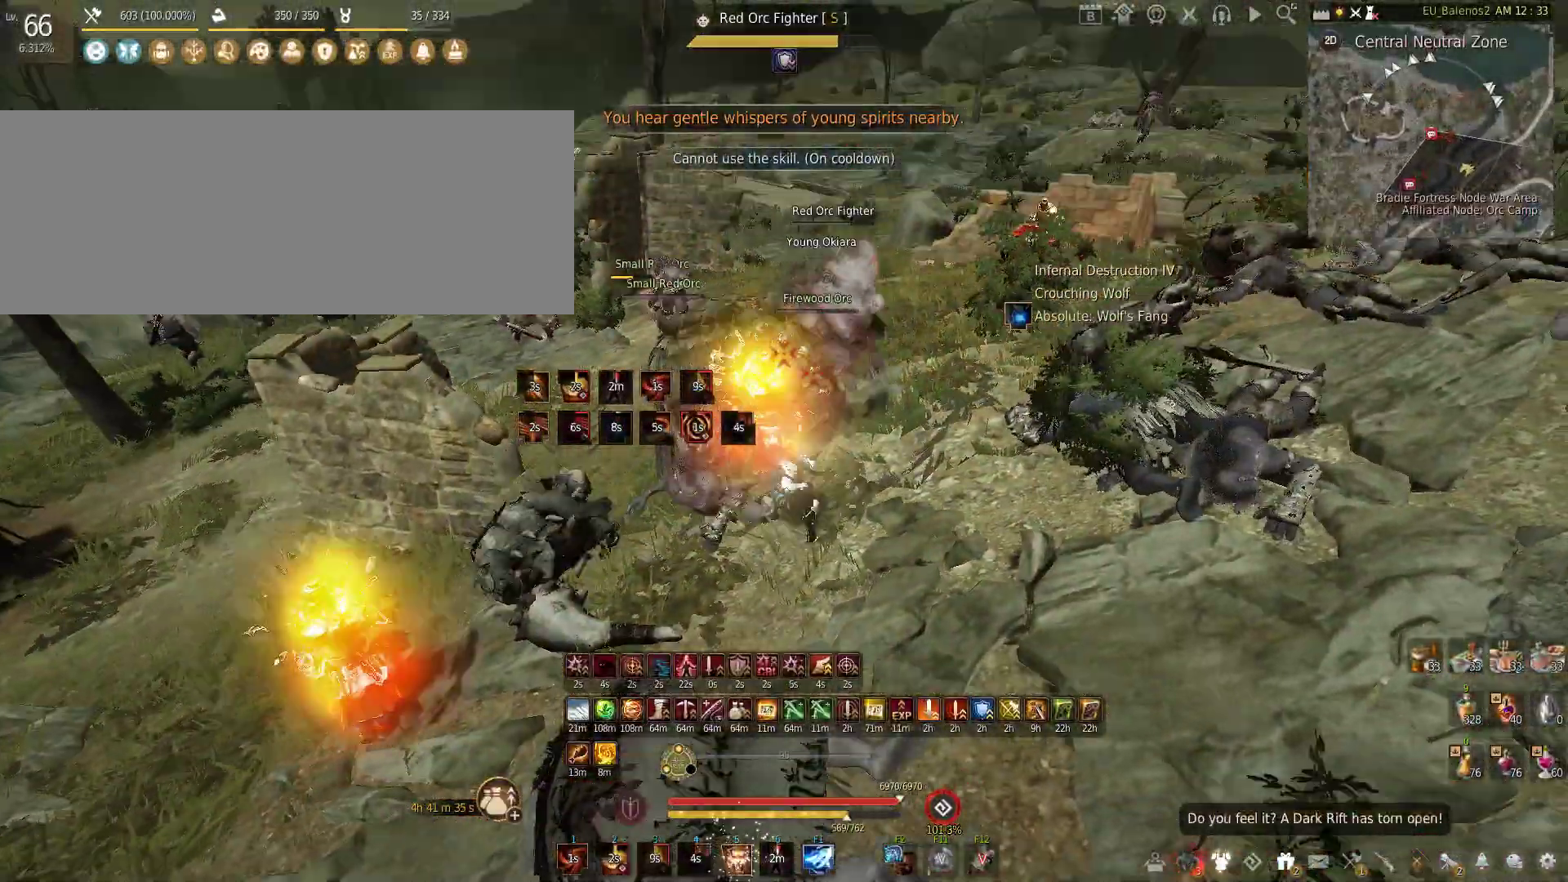
{"keys": [], "mouse": ["left"], "events": [[166, "mouse_right", "up"], [216, "s", "up"]]}
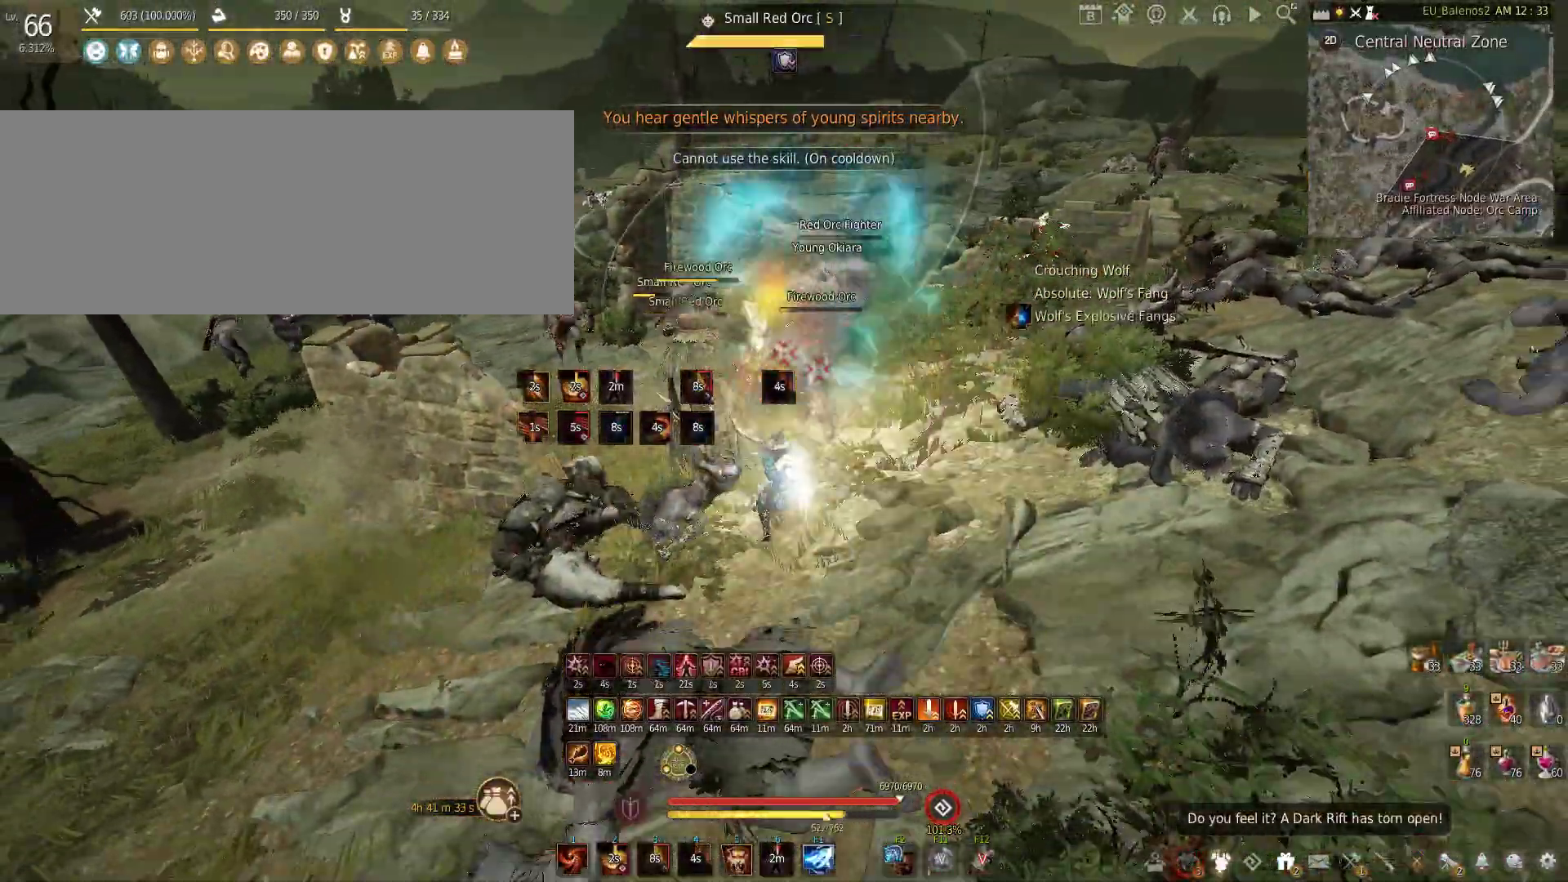
{"keys": ["c", "s"], "mouse": [], "events": [[416, "mouse_left", "up"], [450, "s", "down"], [500, "c", "down"]]}
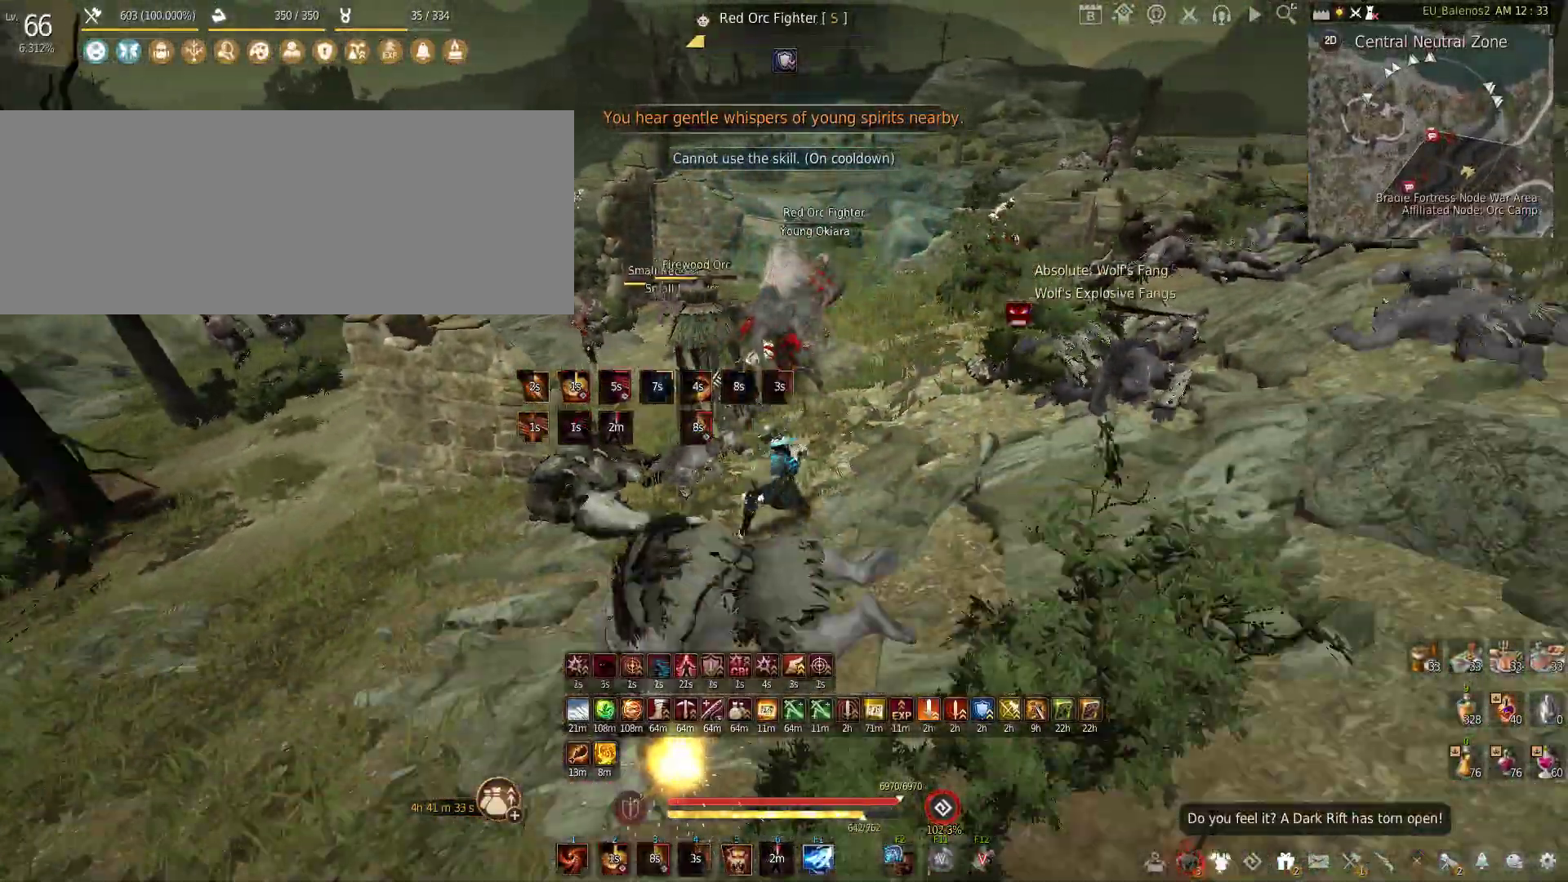
{"keys": ["a", "s"], "mouse": ["left"], "events": [[150, "s", "up"], [166, "c", "up"], [233, "a", "down"], [316, "mouse_left", "down"], [433, "s", "down"]]}
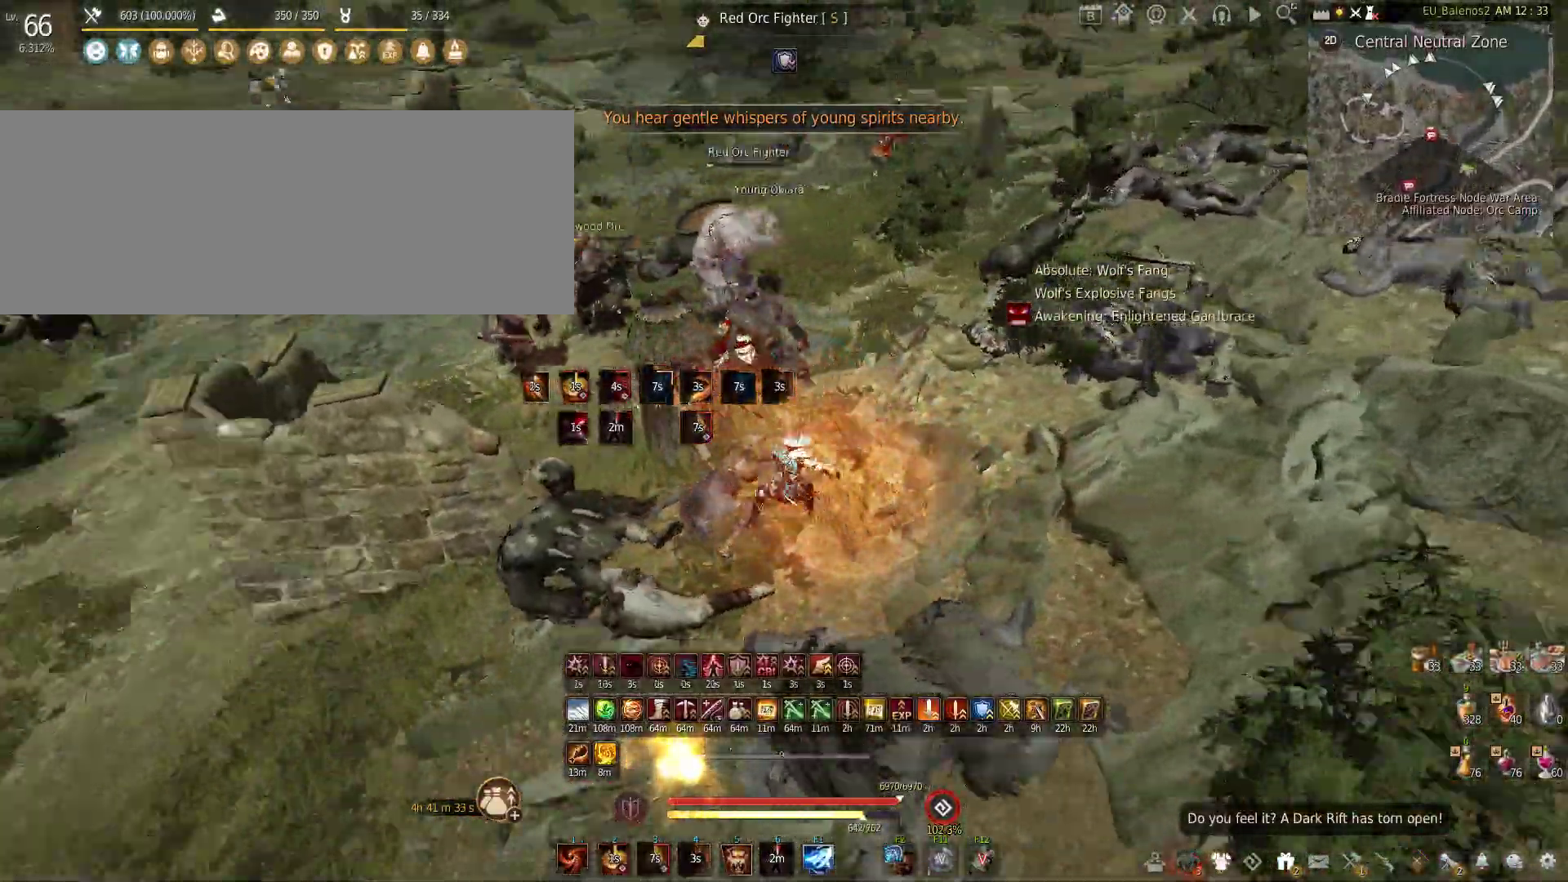
{"keys": [], "mouse": ["left"], "events": [[16, "a", "up"], [450, "s", "up"]]}
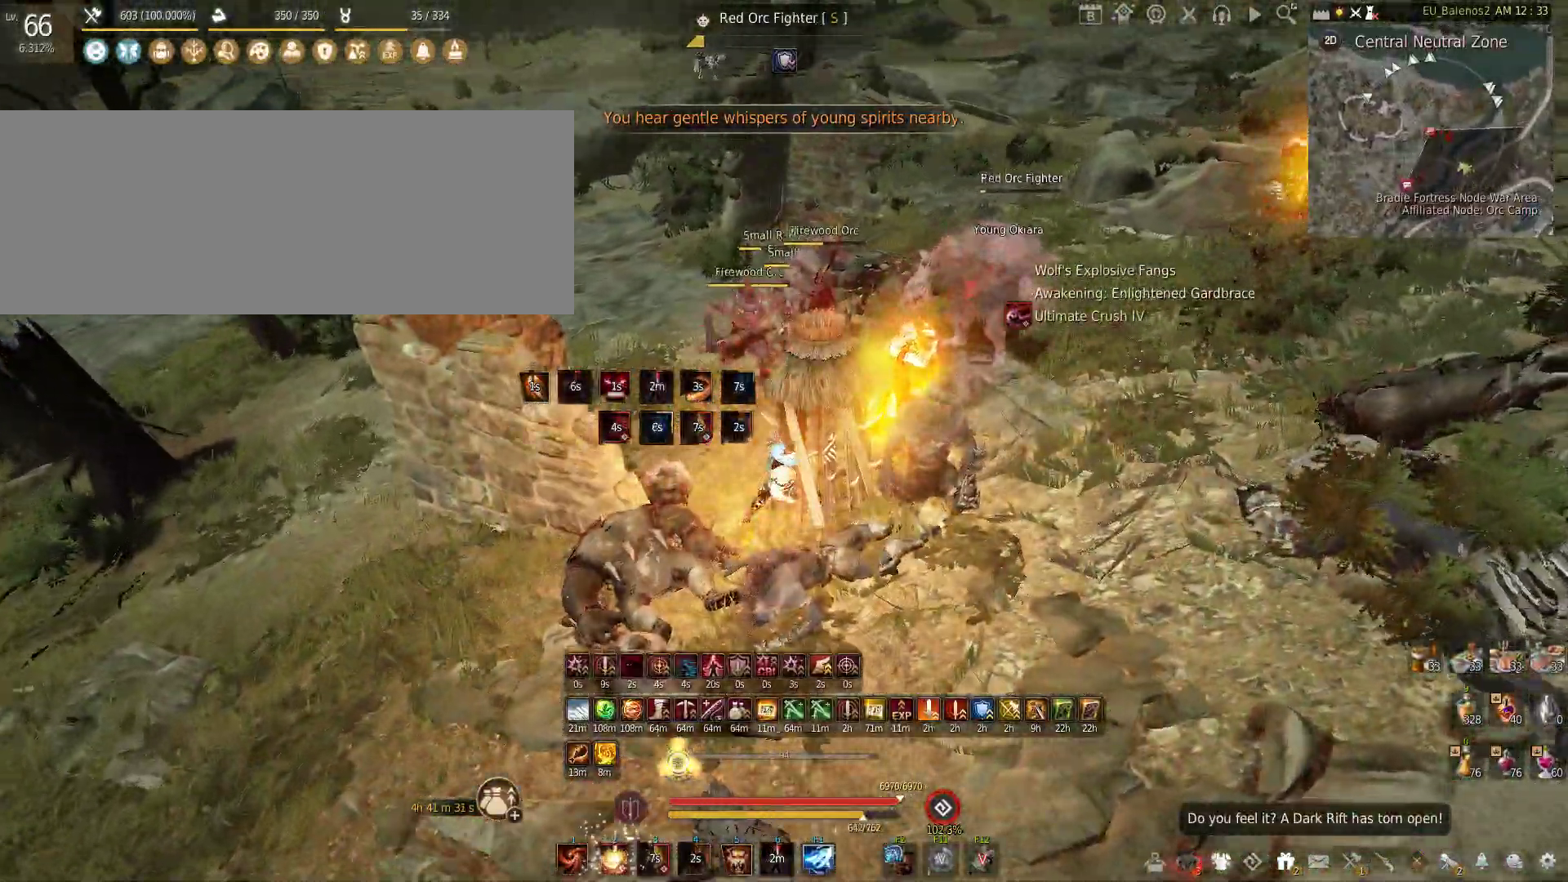
{"keys": [], "mouse": ["left"], "events": []}
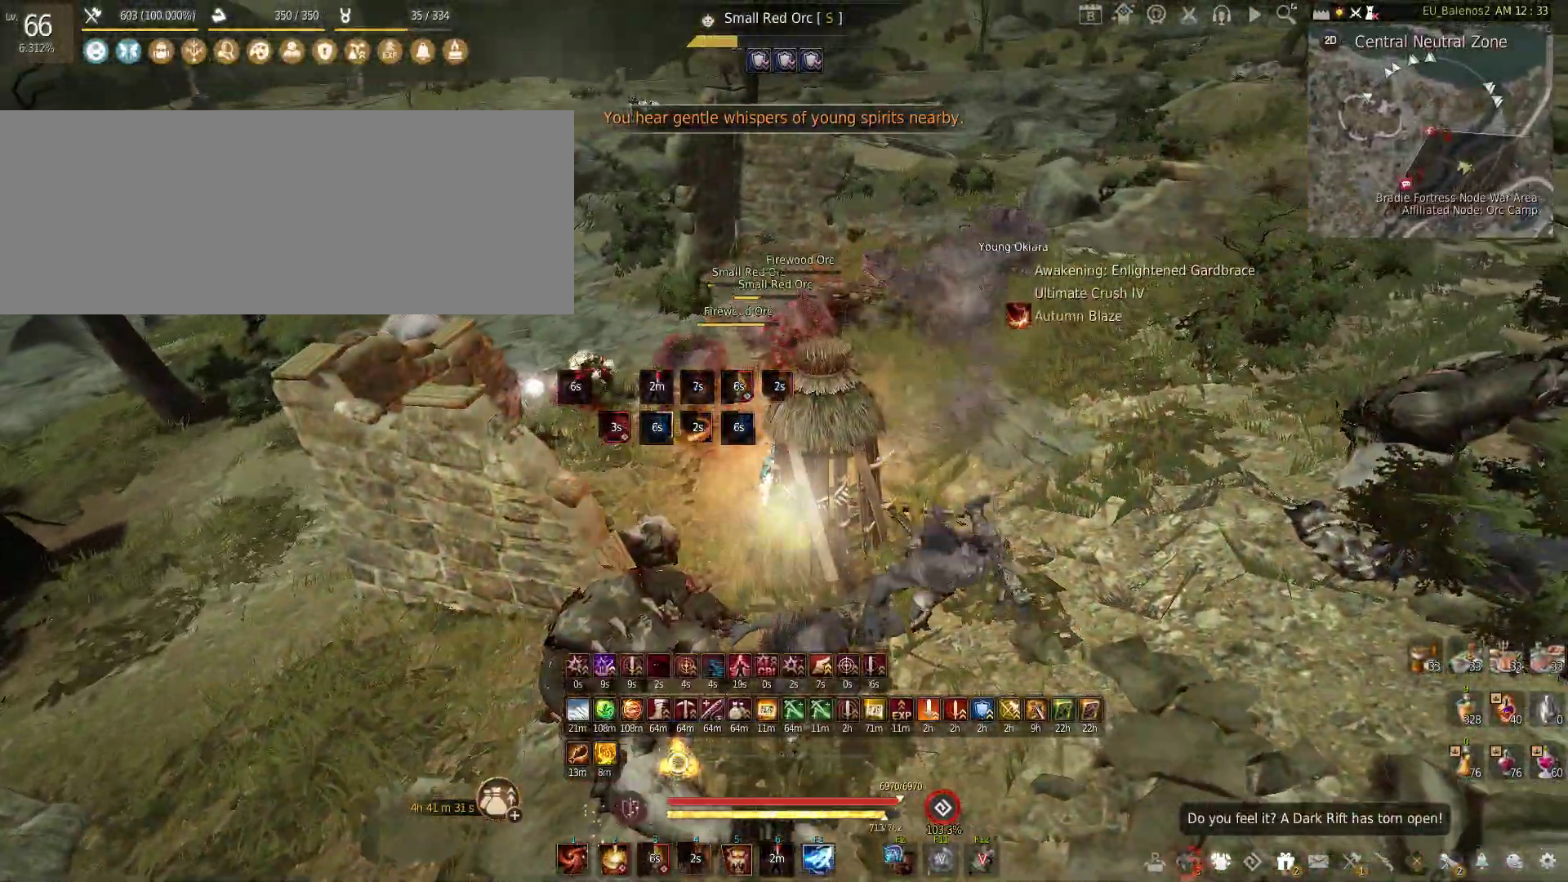
{"keys": ["f", "s"], "mouse": [], "events": [[66, "s", "down"], [100, "mouse_left", "up"], [166, "f", "down"]]}
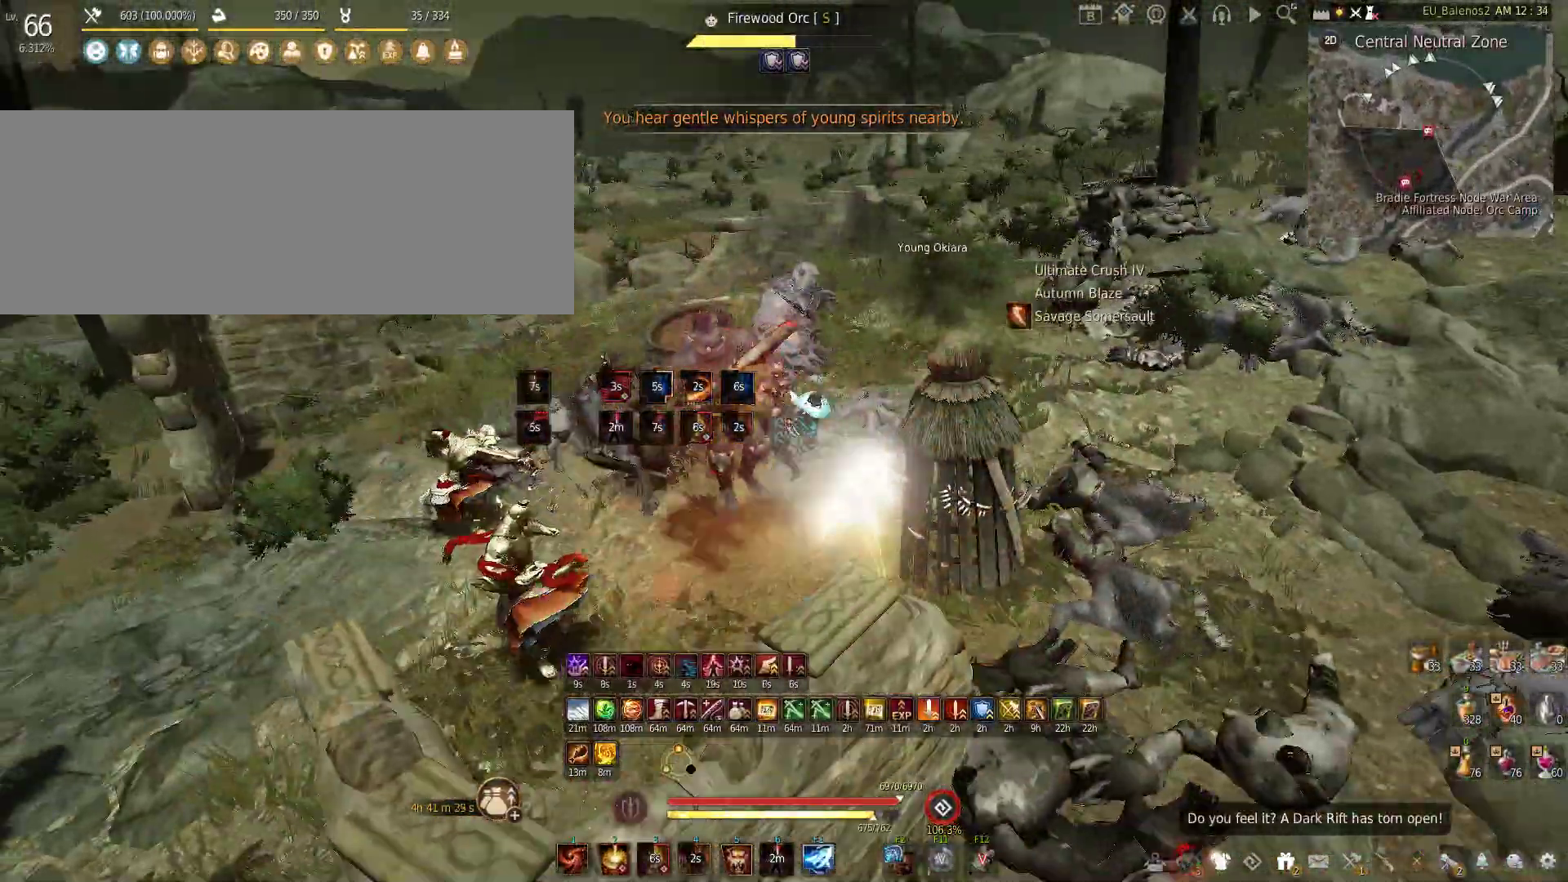
{"keys": ["f"], "mouse": [], "events": [[266, "s", "up"]]}
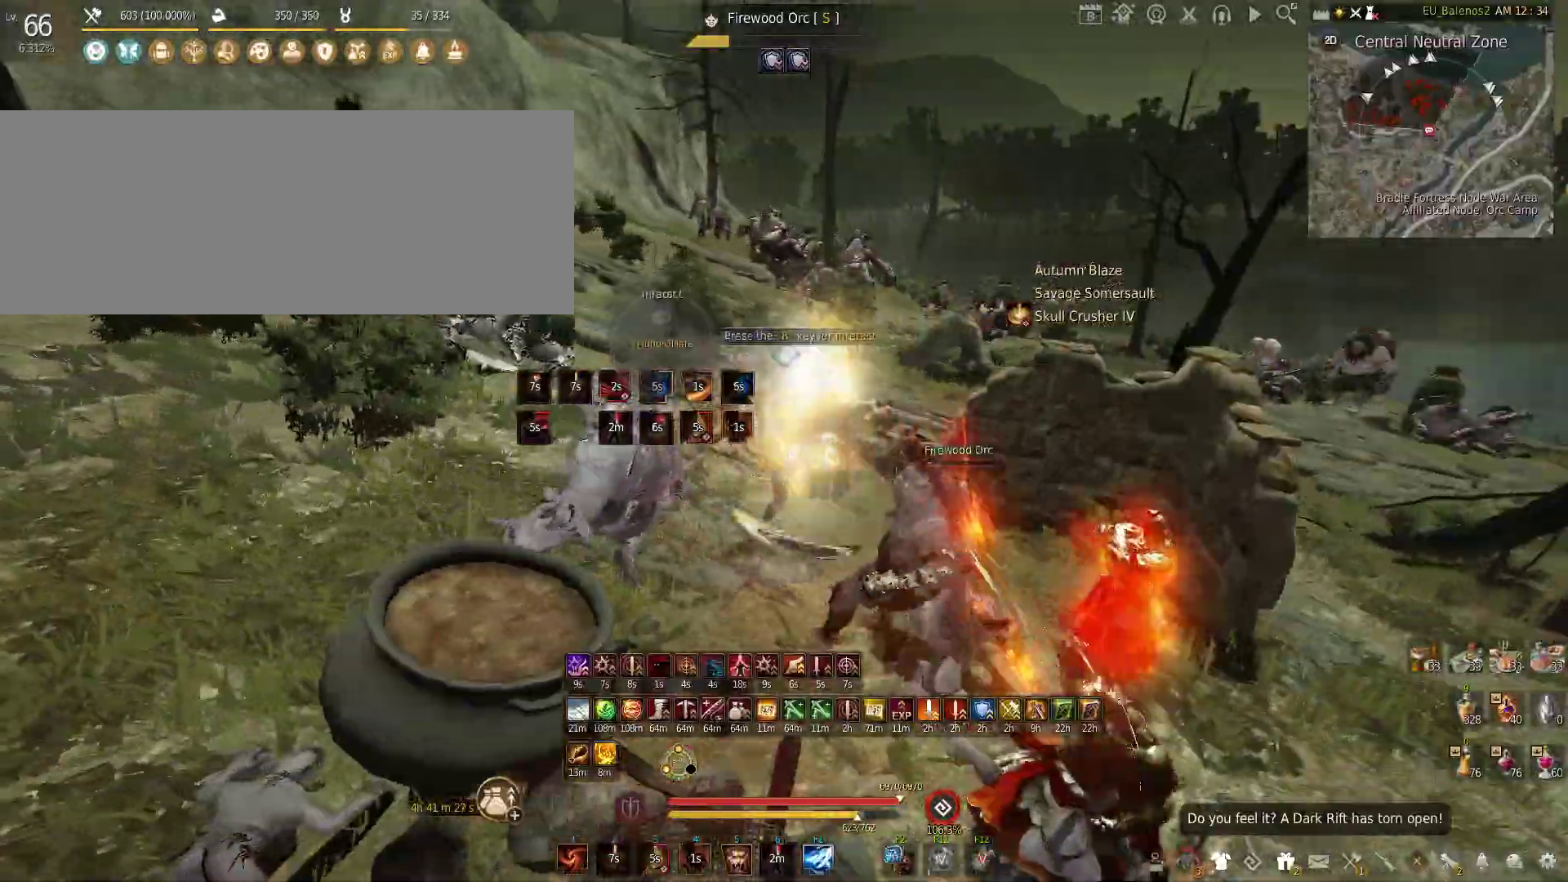
{"keys": ["shift", "w"], "mouse": [], "events": [[200, "f", "up"], [316, "shift", "down"], [316, "w", "down"]]}
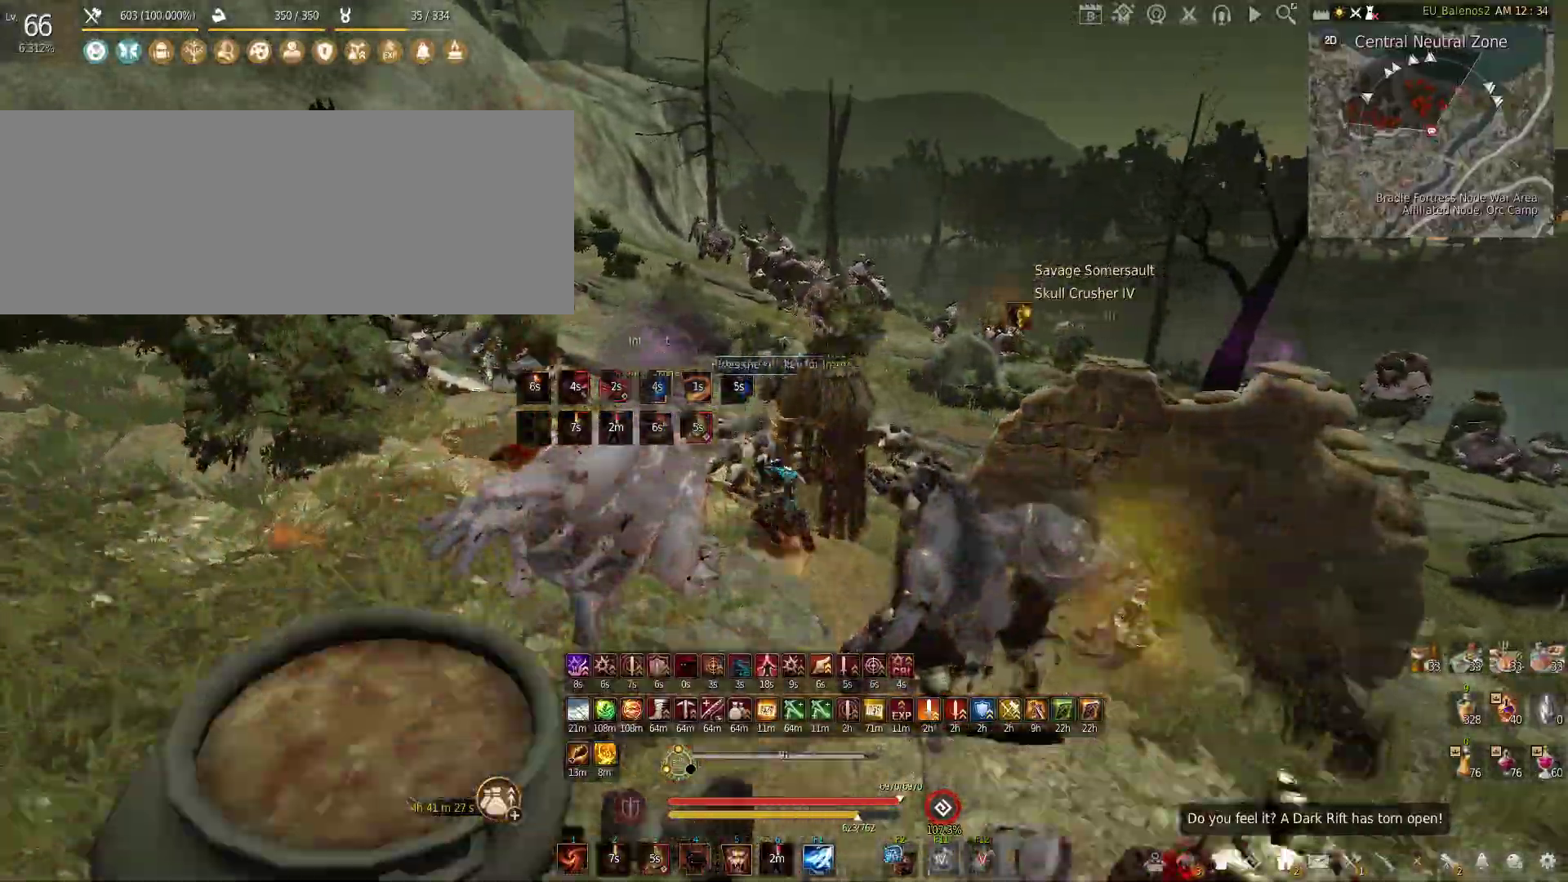
{"keys": ["shift"], "mouse": [], "events": [[366, "w", "up"]]}
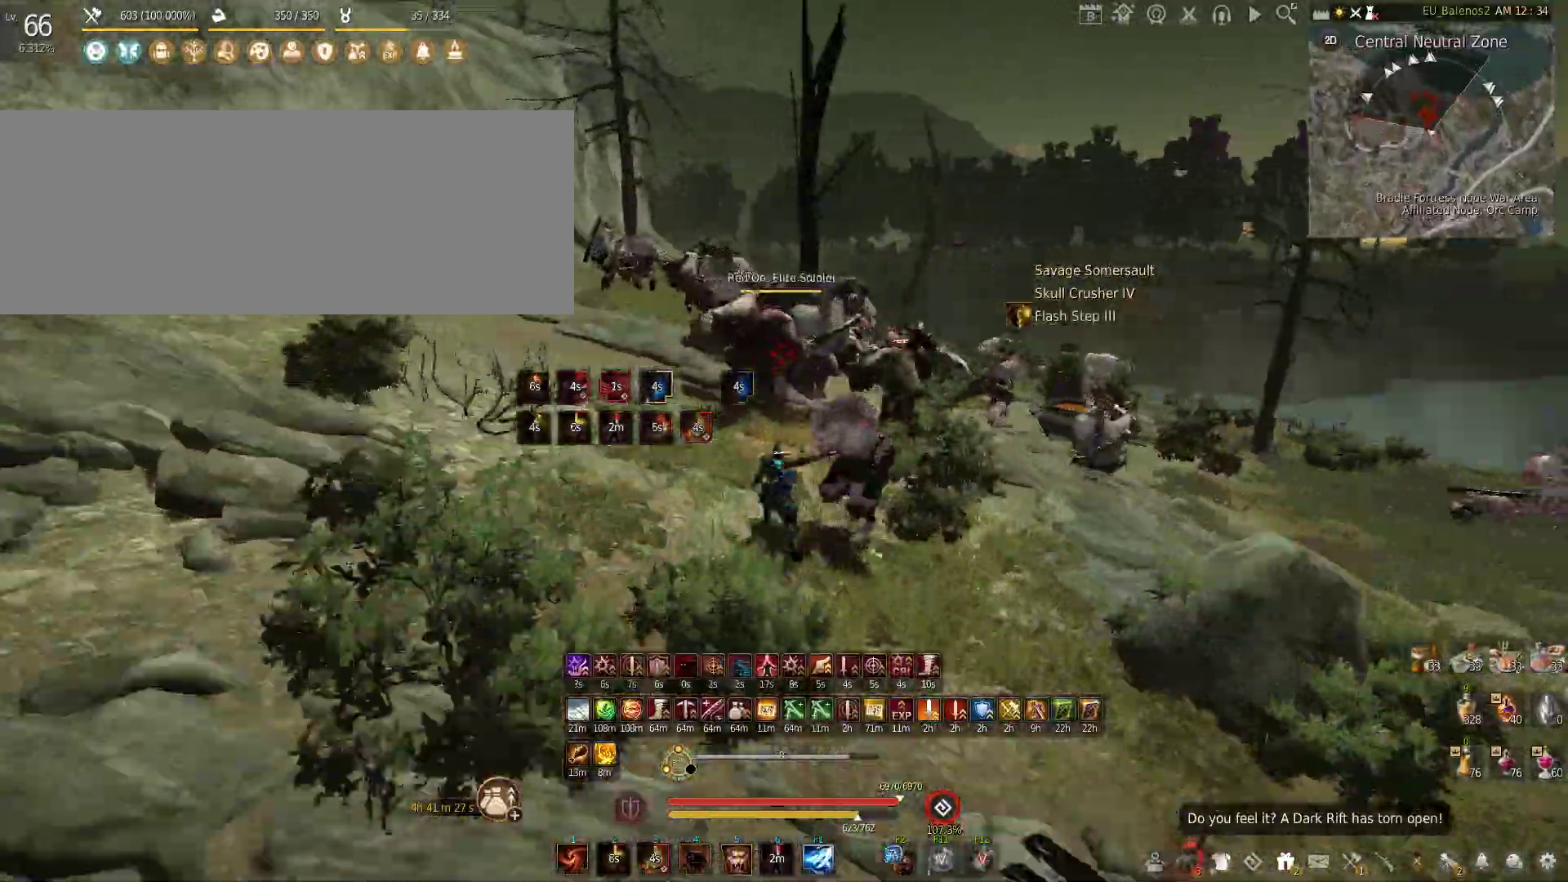
{"keys": ["f", "w"], "mouse": [], "events": [[16, "mouse_left", "down"], [250, "shift", "up"], [283, "w", "down"], [316, "mouse_left", "up"], [400, "f", "down"]]}
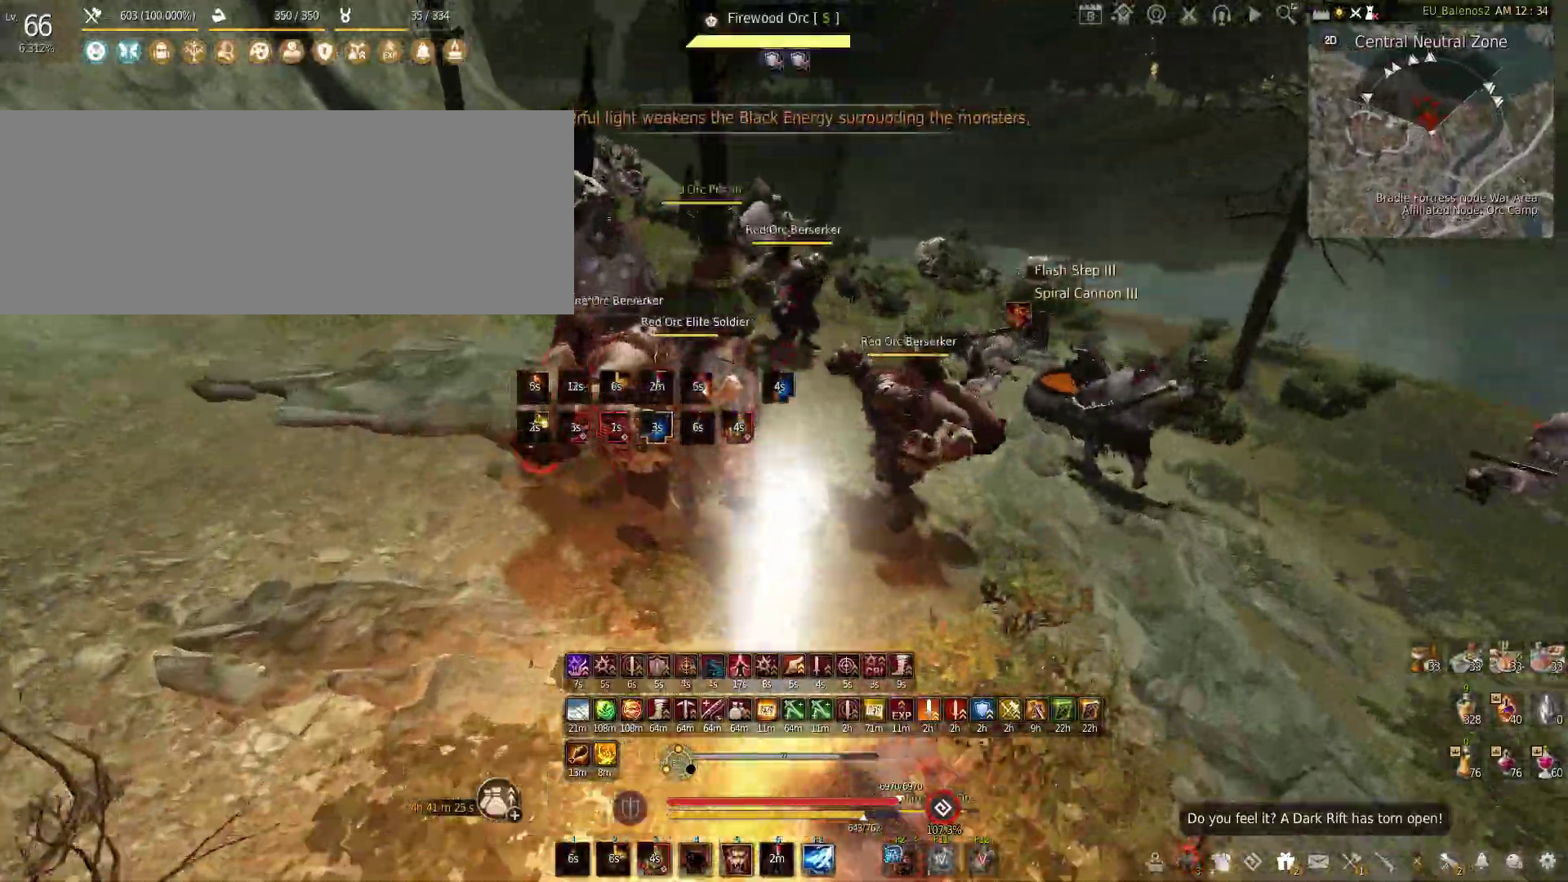
{"keys": ["f", "w"], "mouse": [], "events": []}
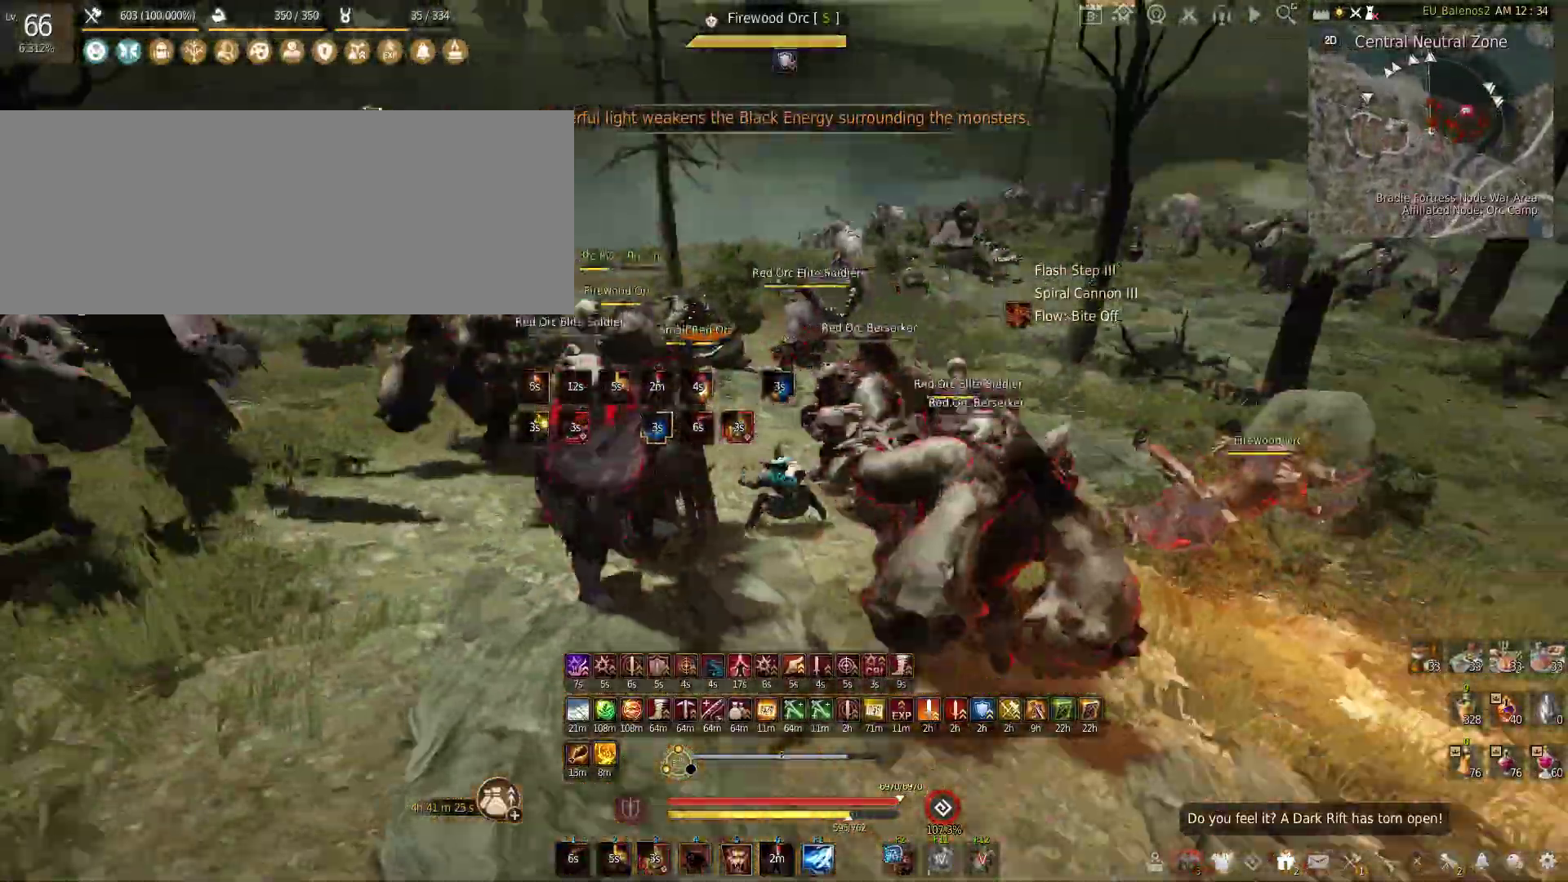
{"keys": ["w"], "mouse": [], "events": [[33, "f", "up"]]}
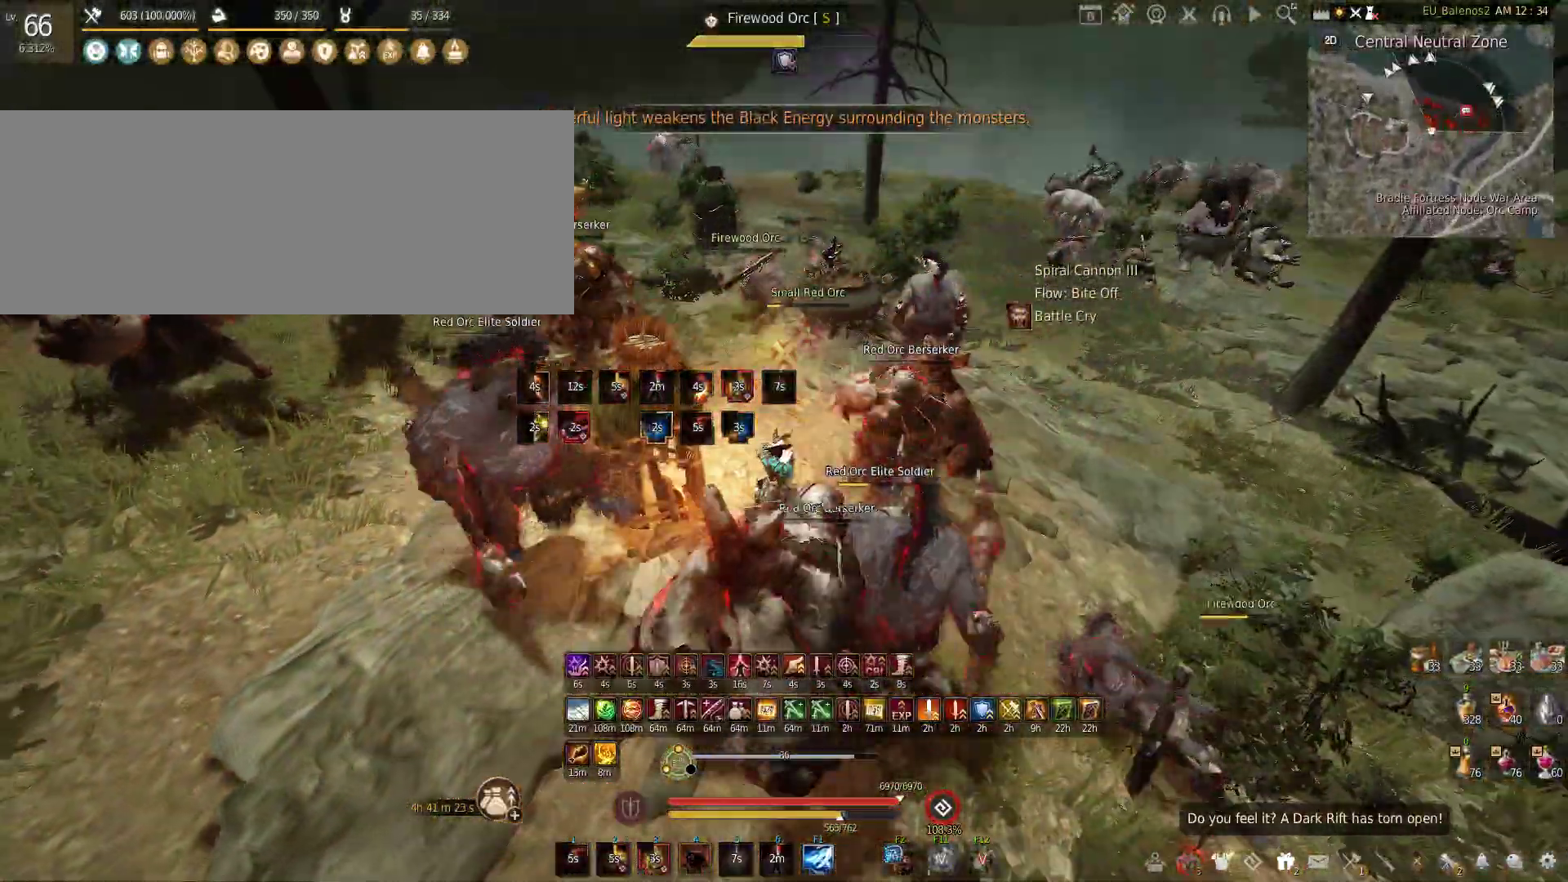
{"keys": [], "mouse": [], "events": [[116, "w", "up"]]}
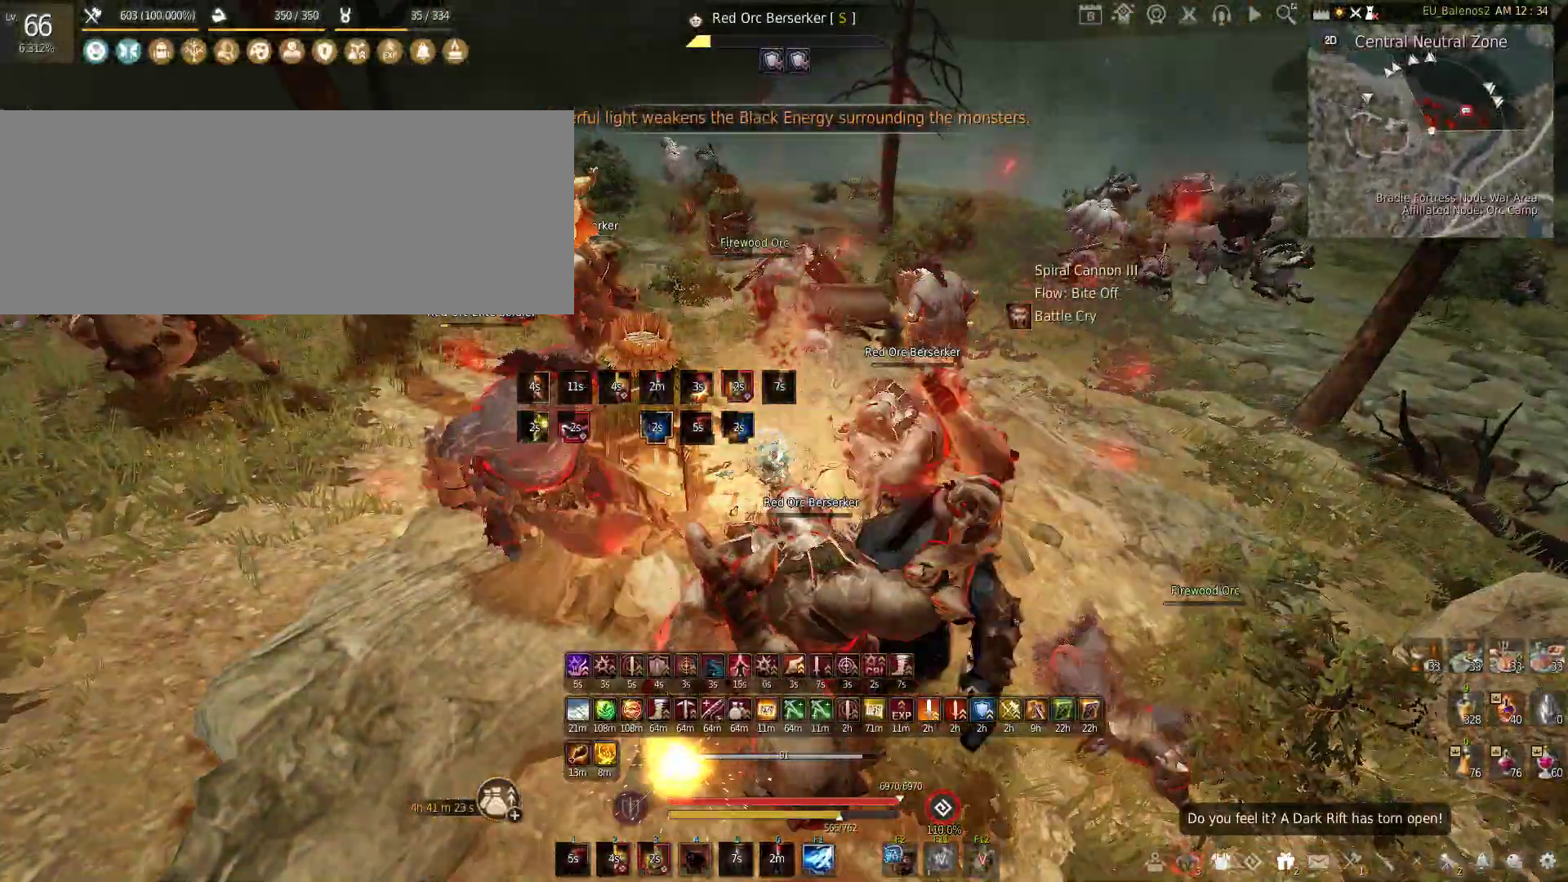
{"keys": ["shift"], "mouse": ["right"], "events": [[416, "shift", "down"], [500, "mouse_right", "down"]]}
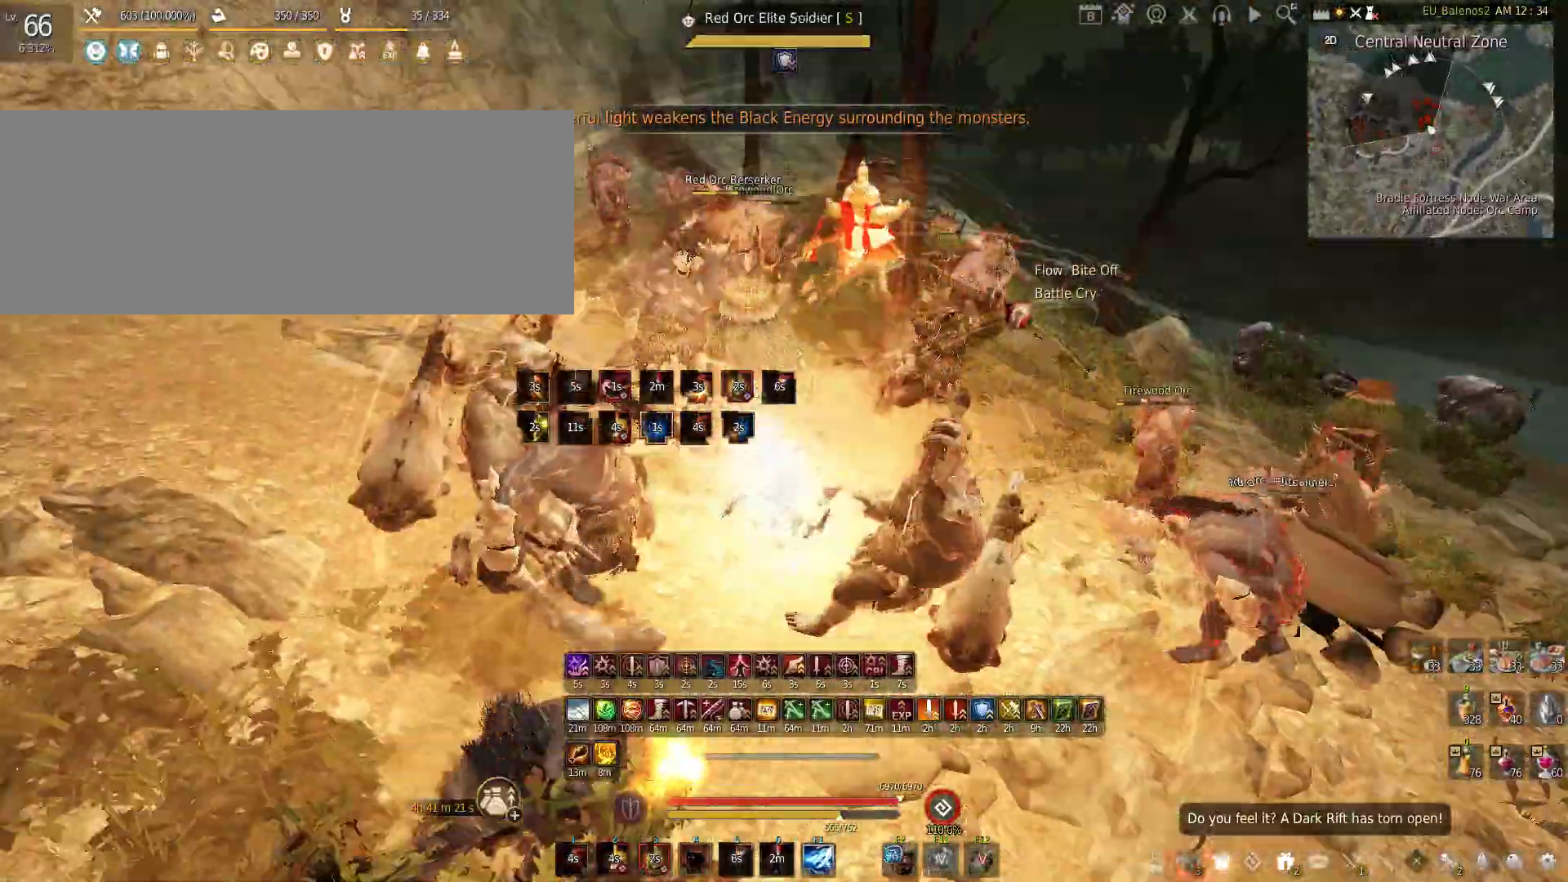
{"keys": [], "mouse": ["right"], "events": [[416, "shift", "up"]]}
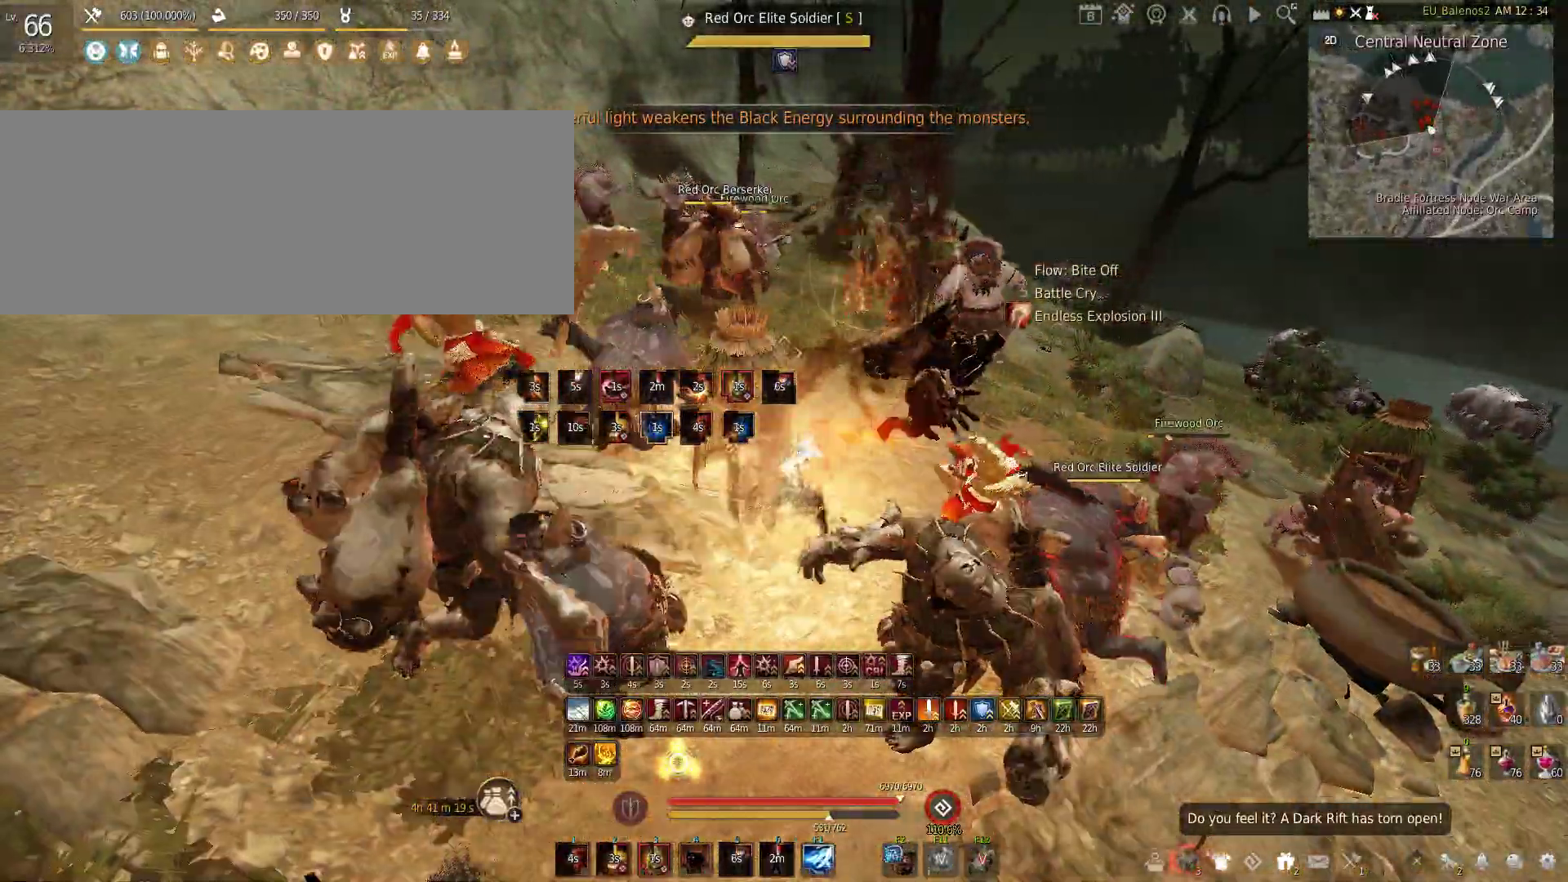
{"keys": [], "mouse": [], "events": [[416, "mouse_right", "up"]]}
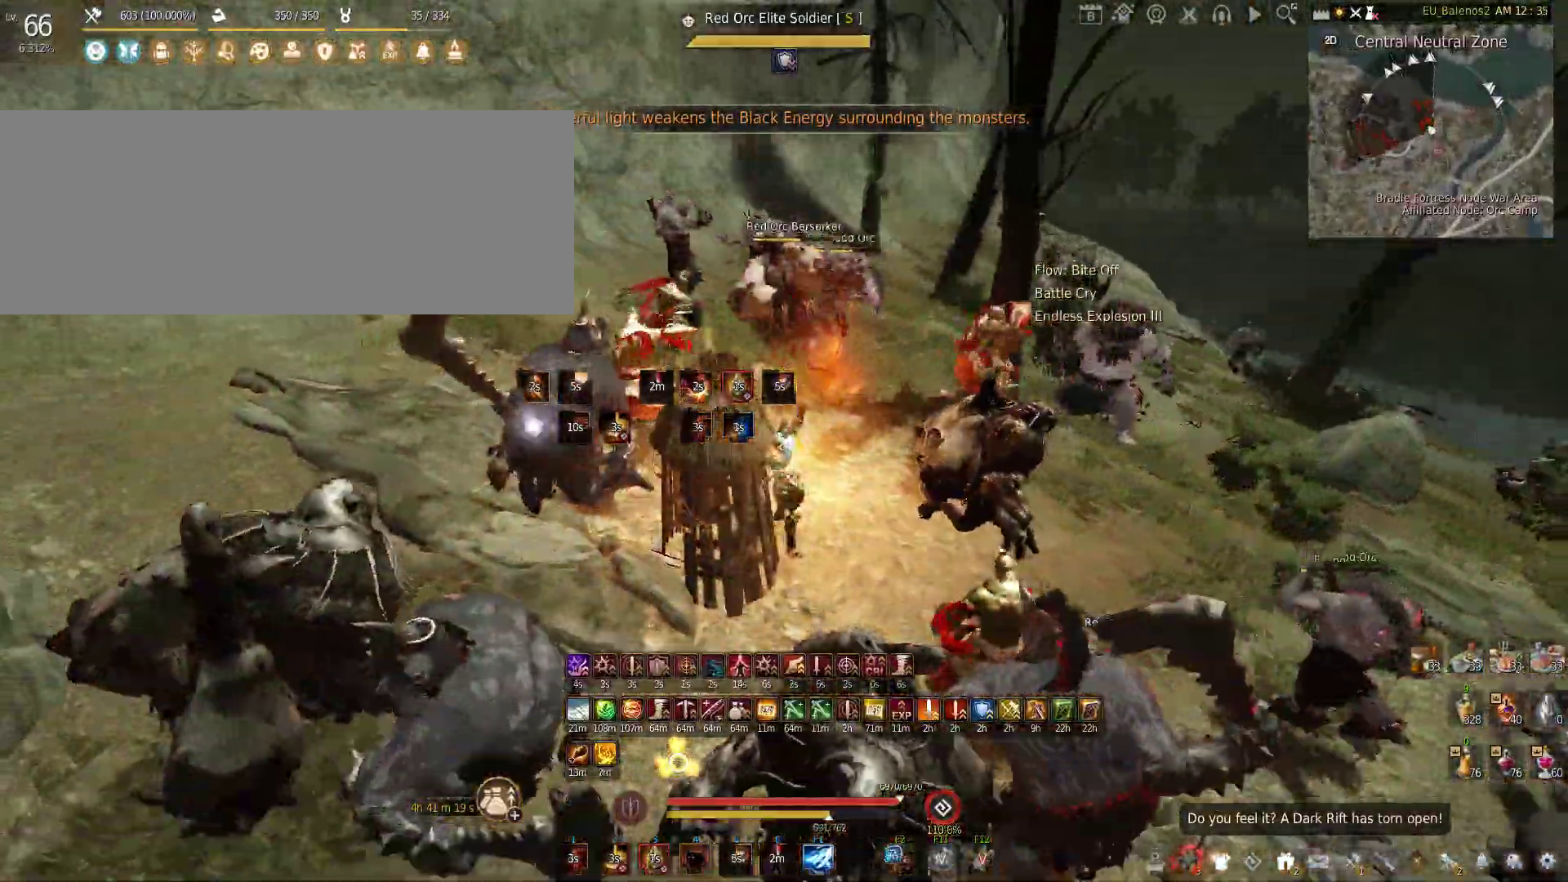
{"keys": ["w"], "mouse": [], "events": [[66, "w", "down"]]}